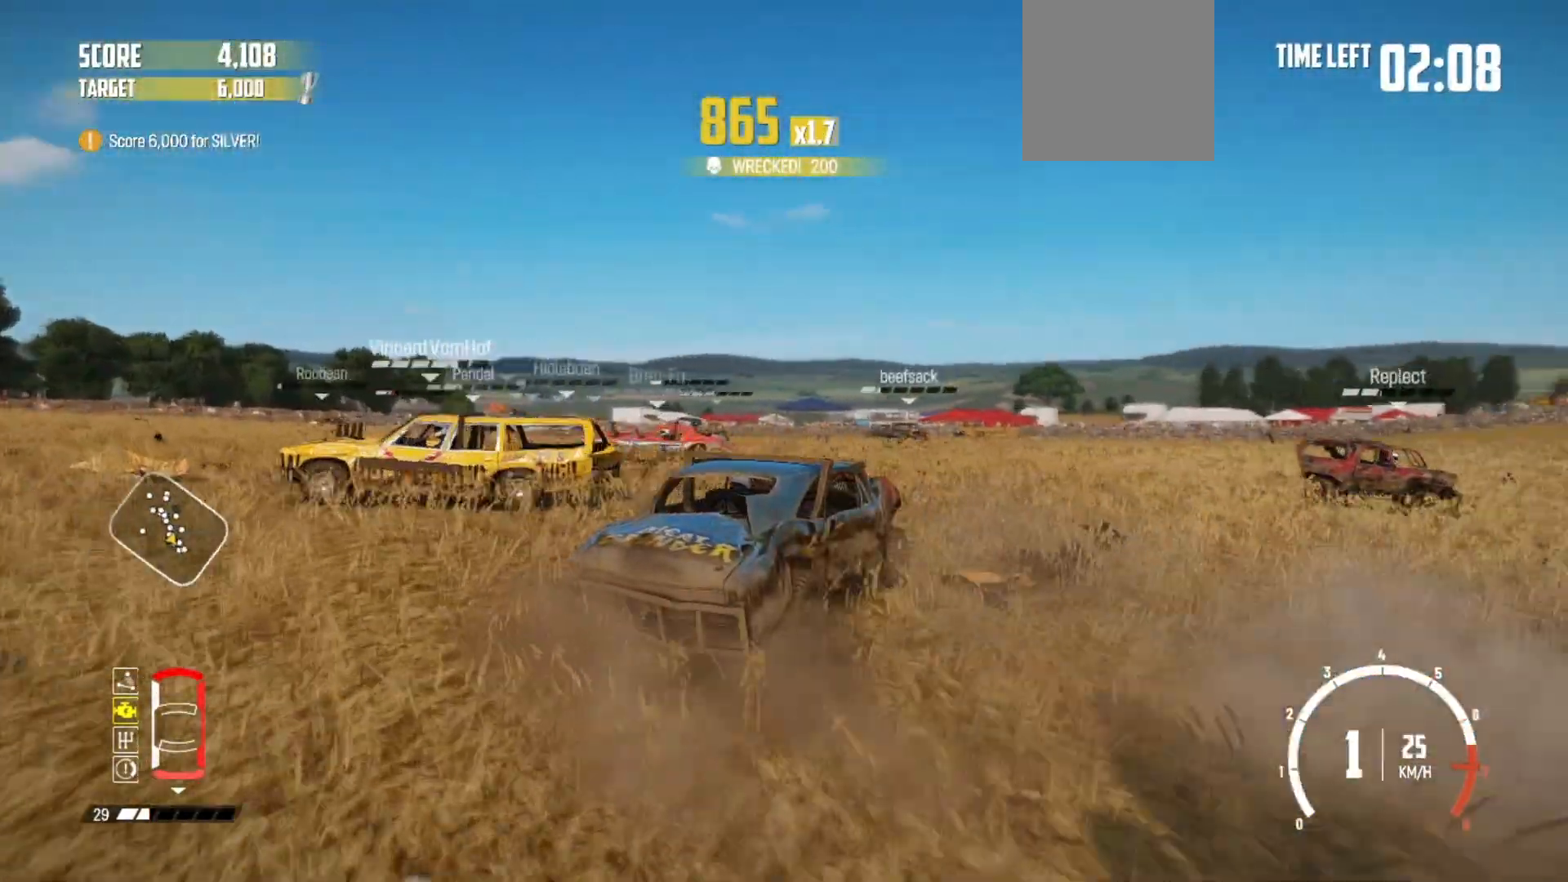
Gameplay with a controller (Xbox layout); each line is a JSON object with the inputs held at the frame after it. "events" lists button and stick changes between this image and that frame as [ms after this image, input, new state], when the widget could be followed in between.
{"buttons": ["R2"], "left_stick": "center", "right_stick": "center", "events": [[467, "left_stick", "center"]]}
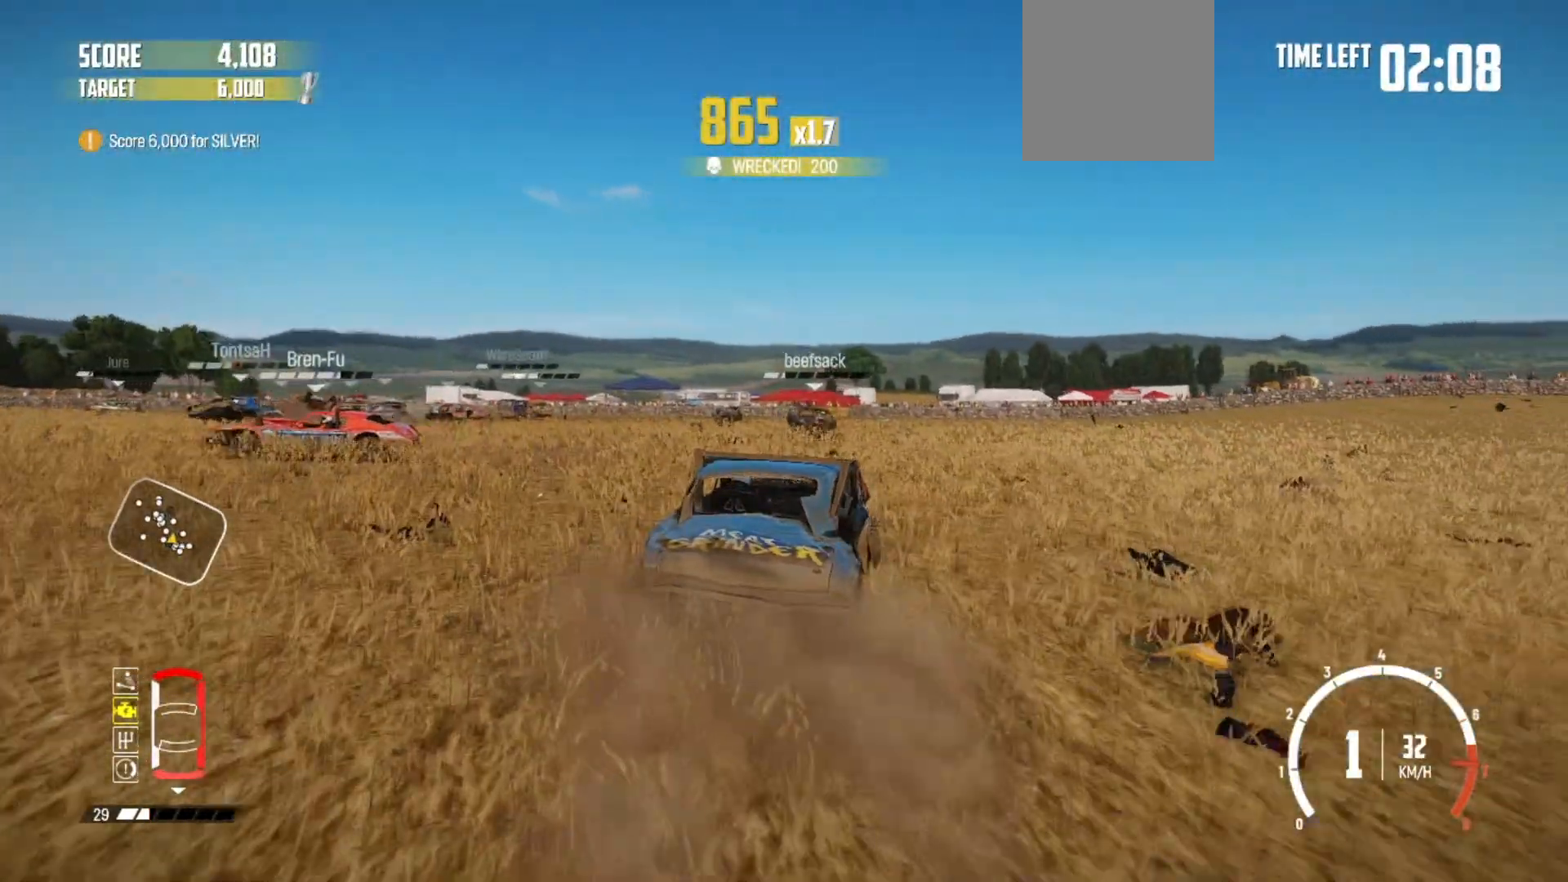
{"buttons": ["R2"], "left_stick": "right", "right_stick": "center", "events": [[367, "left_stick", "right"]]}
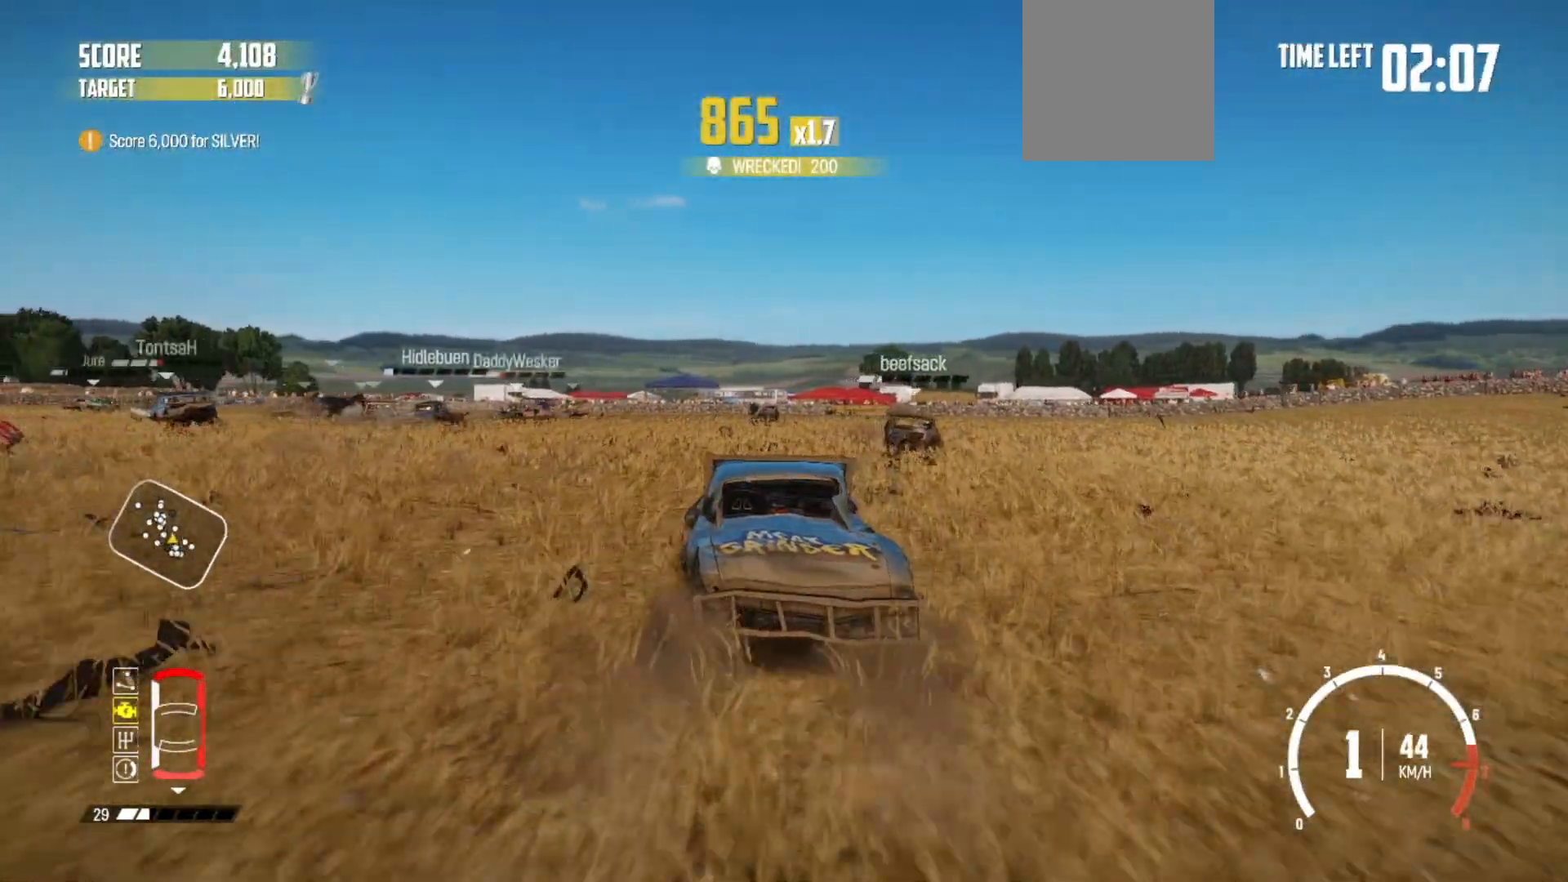
{"buttons": ["R2"], "left_stick": "down-left", "right_stick": "center", "events": [[217, "left_stick", "center"], [300, "left_stick", "down-left"]]}
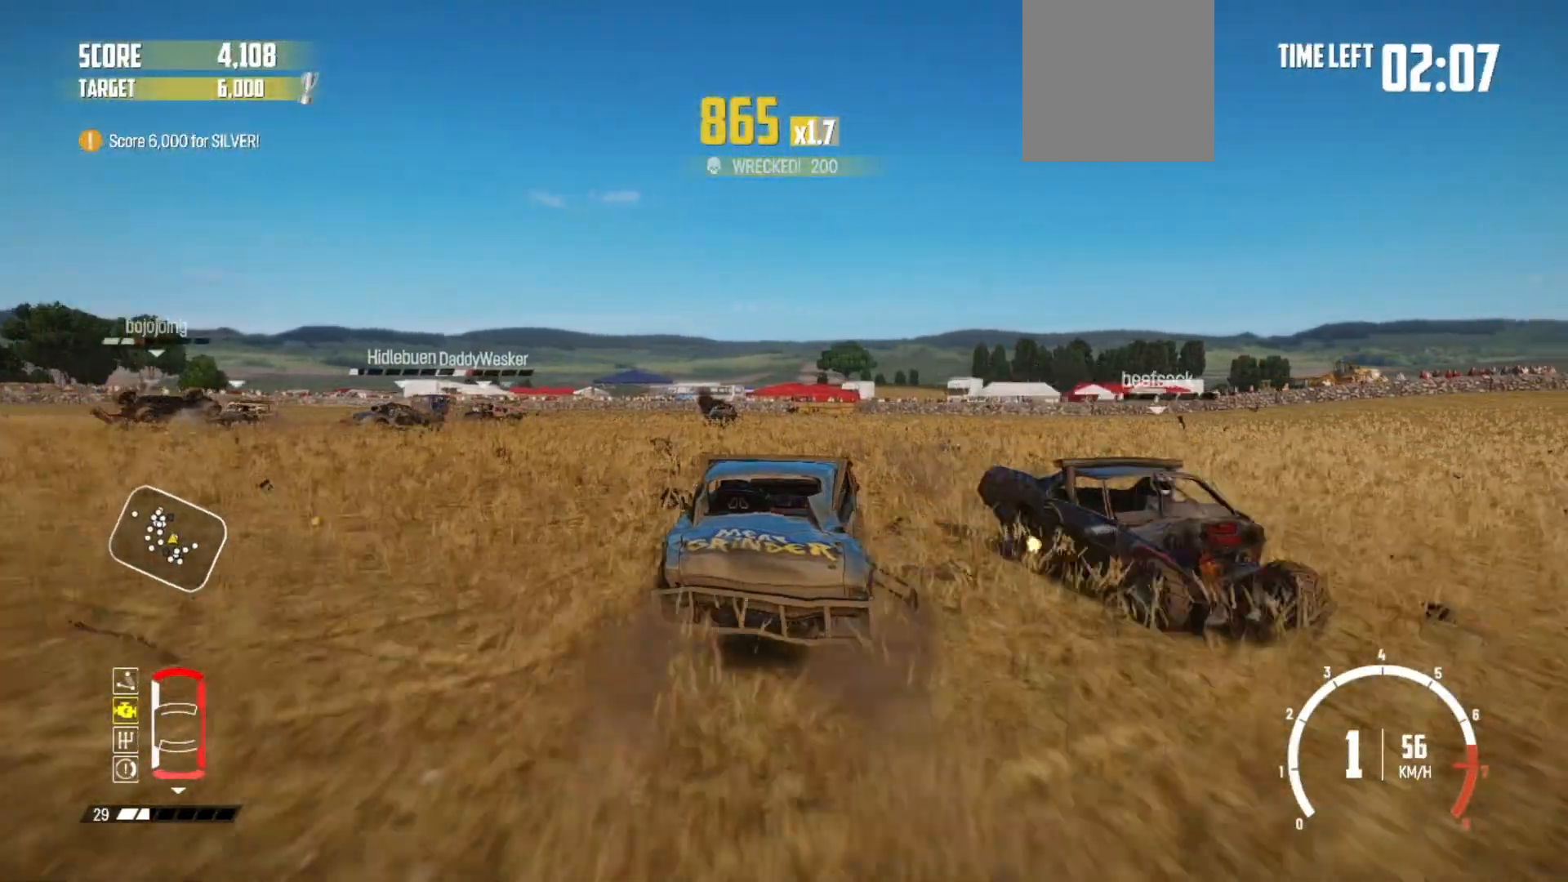
{"buttons": ["R2"], "left_stick": "center", "right_stick": "center", "events": [[467, "left_stick", "center"]]}
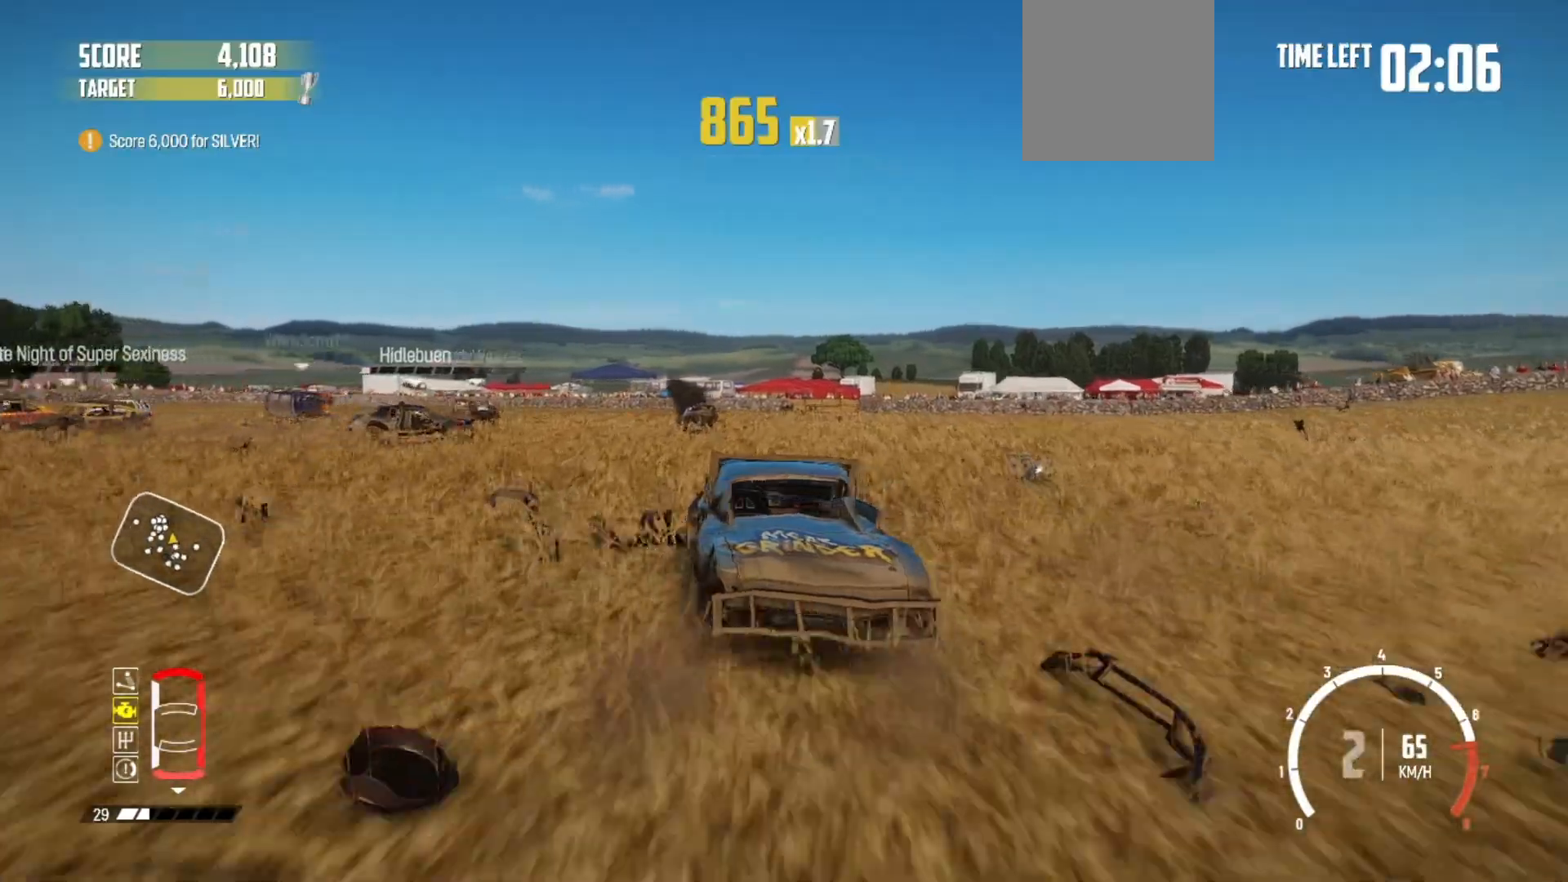
{"buttons": ["R2"], "left_stick": "center", "right_stick": "center", "events": [[200, "left_stick", "right"], [317, "left_stick", "center"]]}
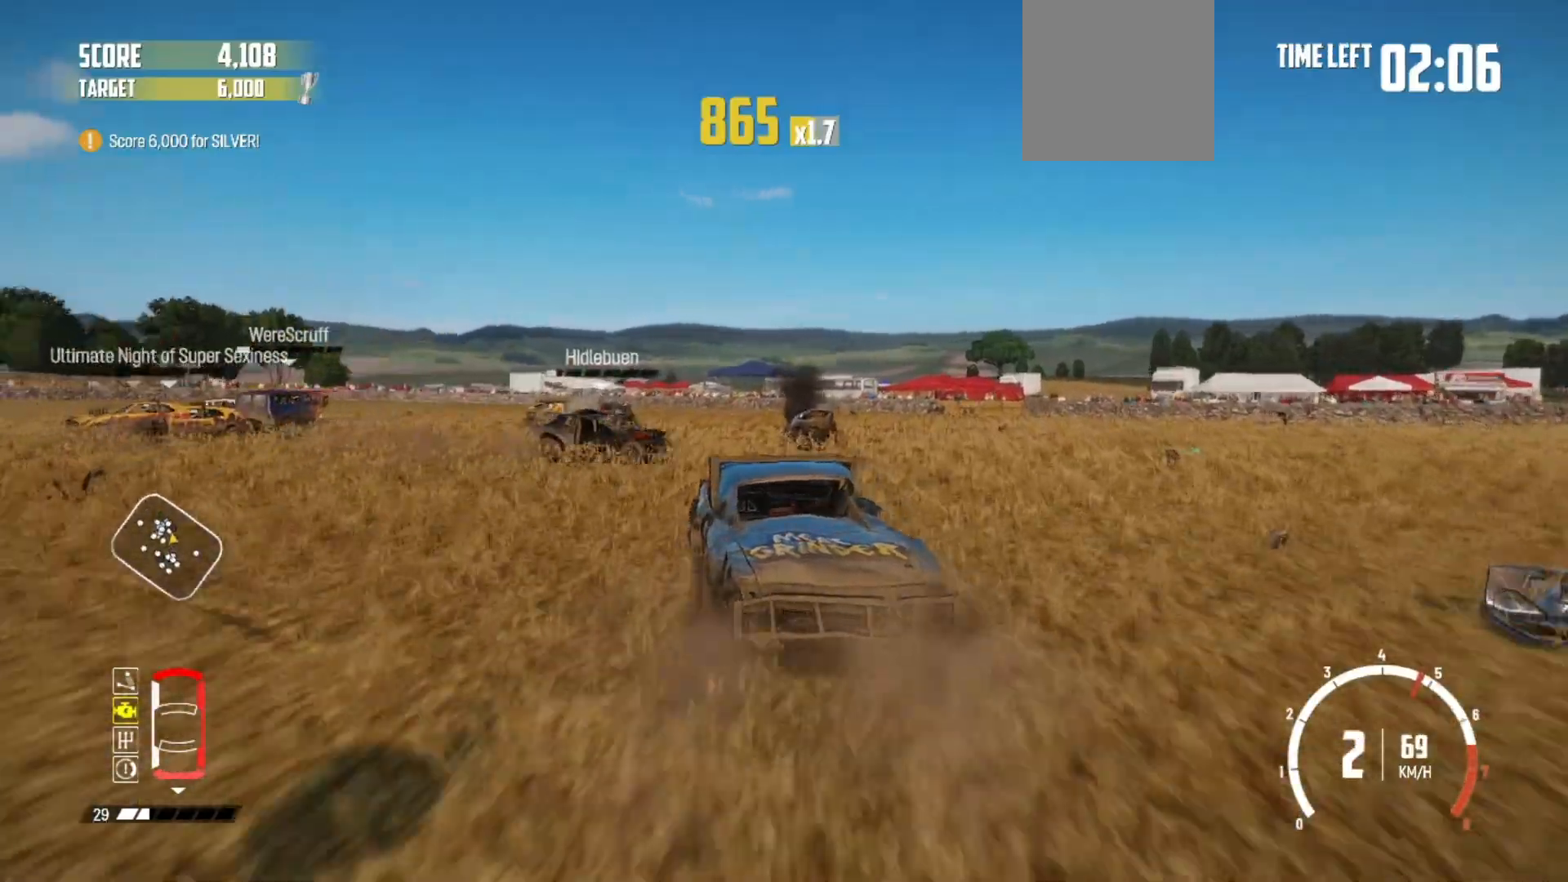
{"buttons": ["R2"], "left_stick": "left", "right_stick": "center", "events": [[67, "left_stick", "down-left"], [167, "left_stick", "center"], [467, "left_stick", "left"]]}
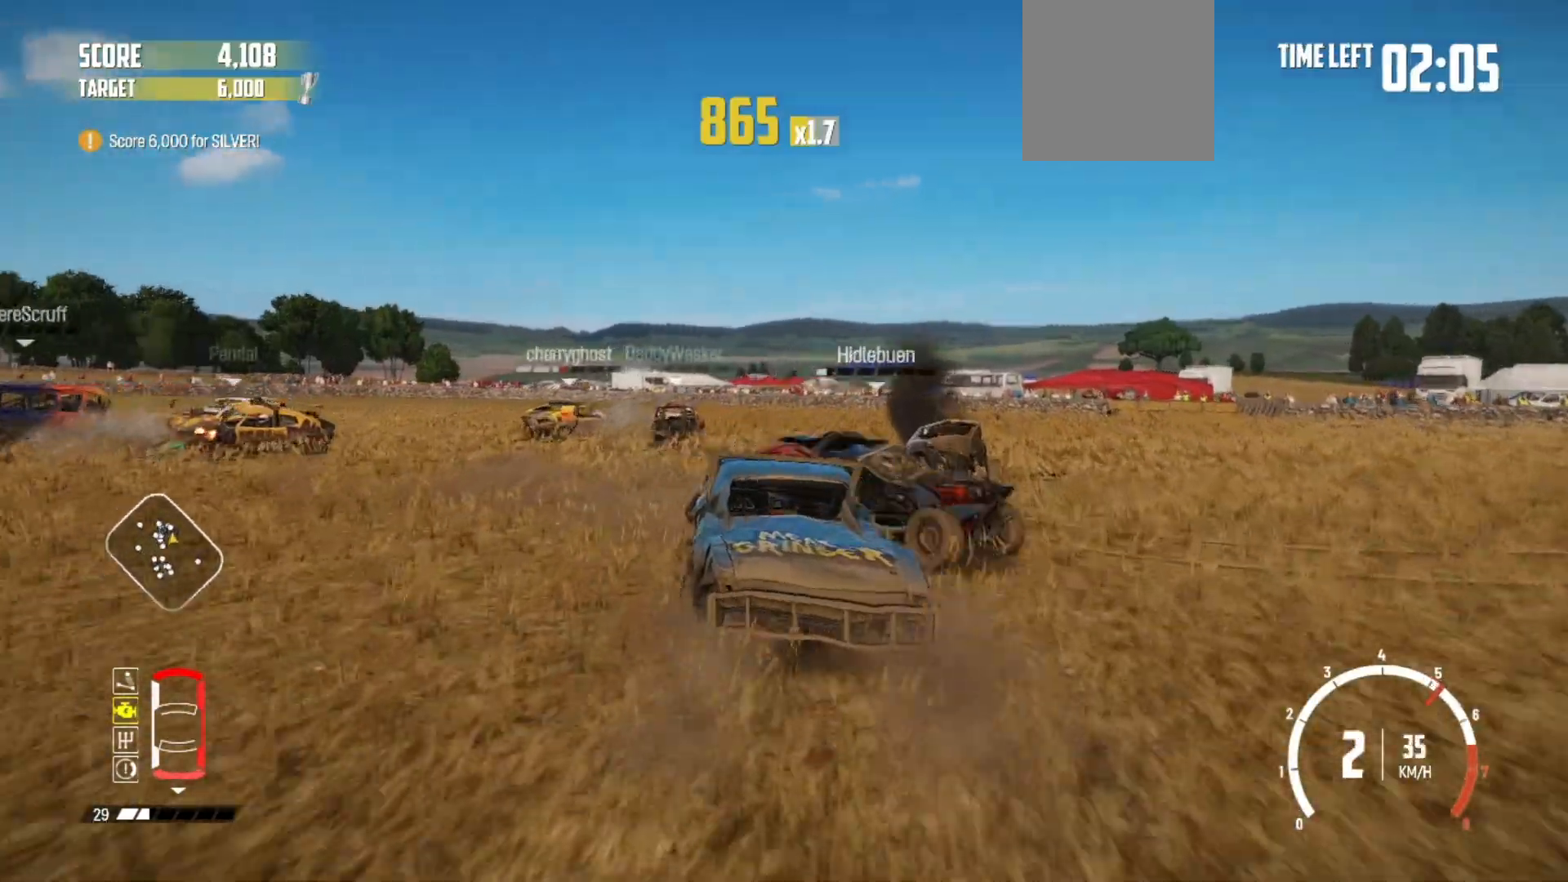
{"buttons": ["R2"], "left_stick": "left", "right_stick": "center", "events": []}
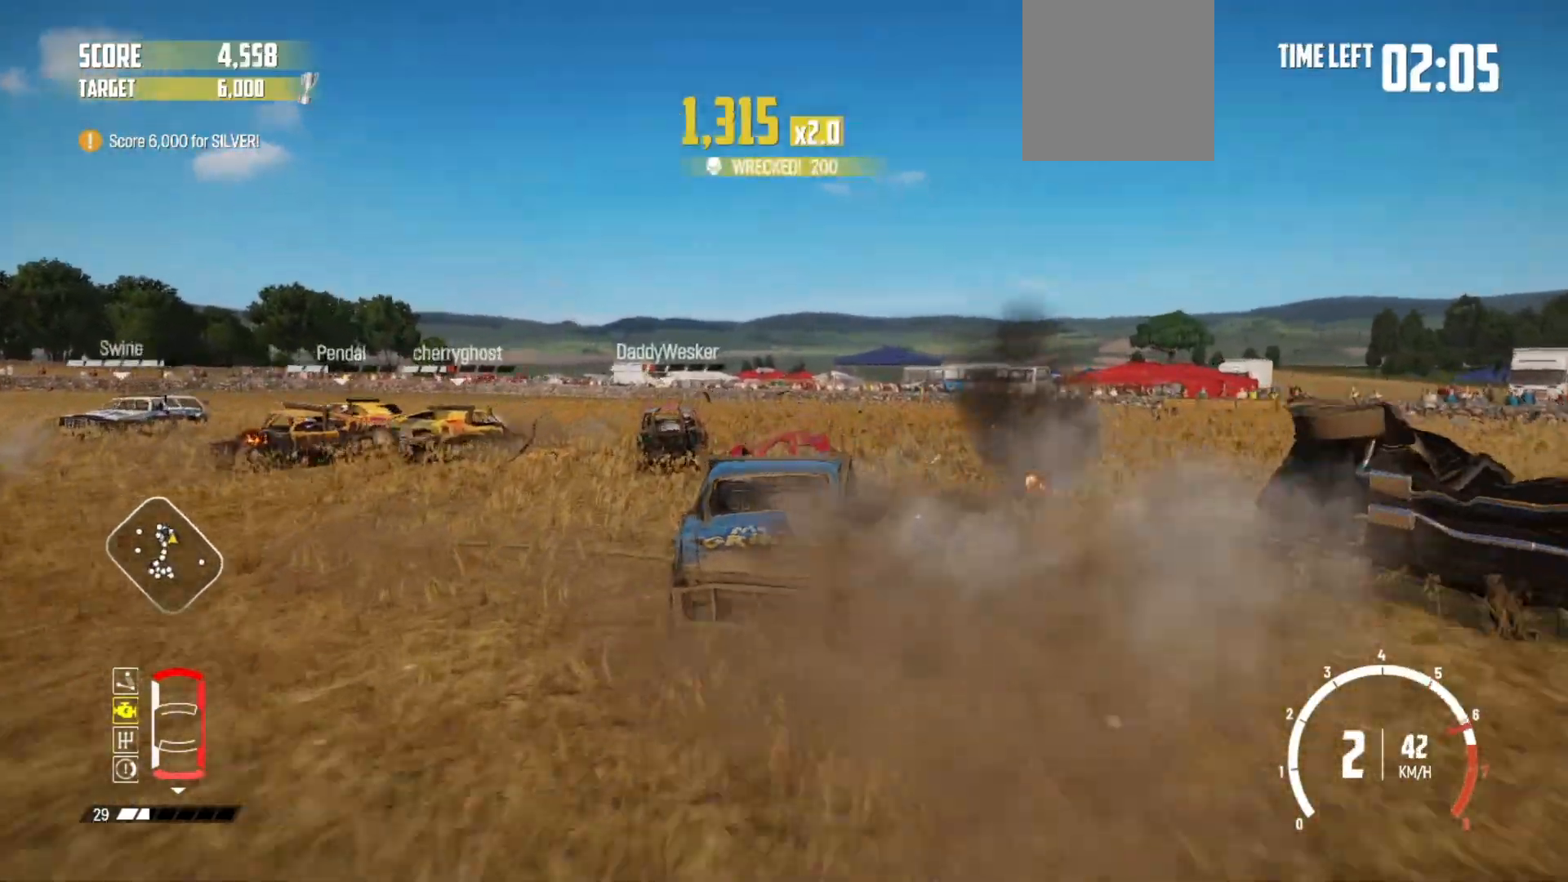
{"buttons": ["R2"], "left_stick": "down-left", "right_stick": "center", "events": [[300, "left_stick", "center"], [417, "left_stick", "down-left"]]}
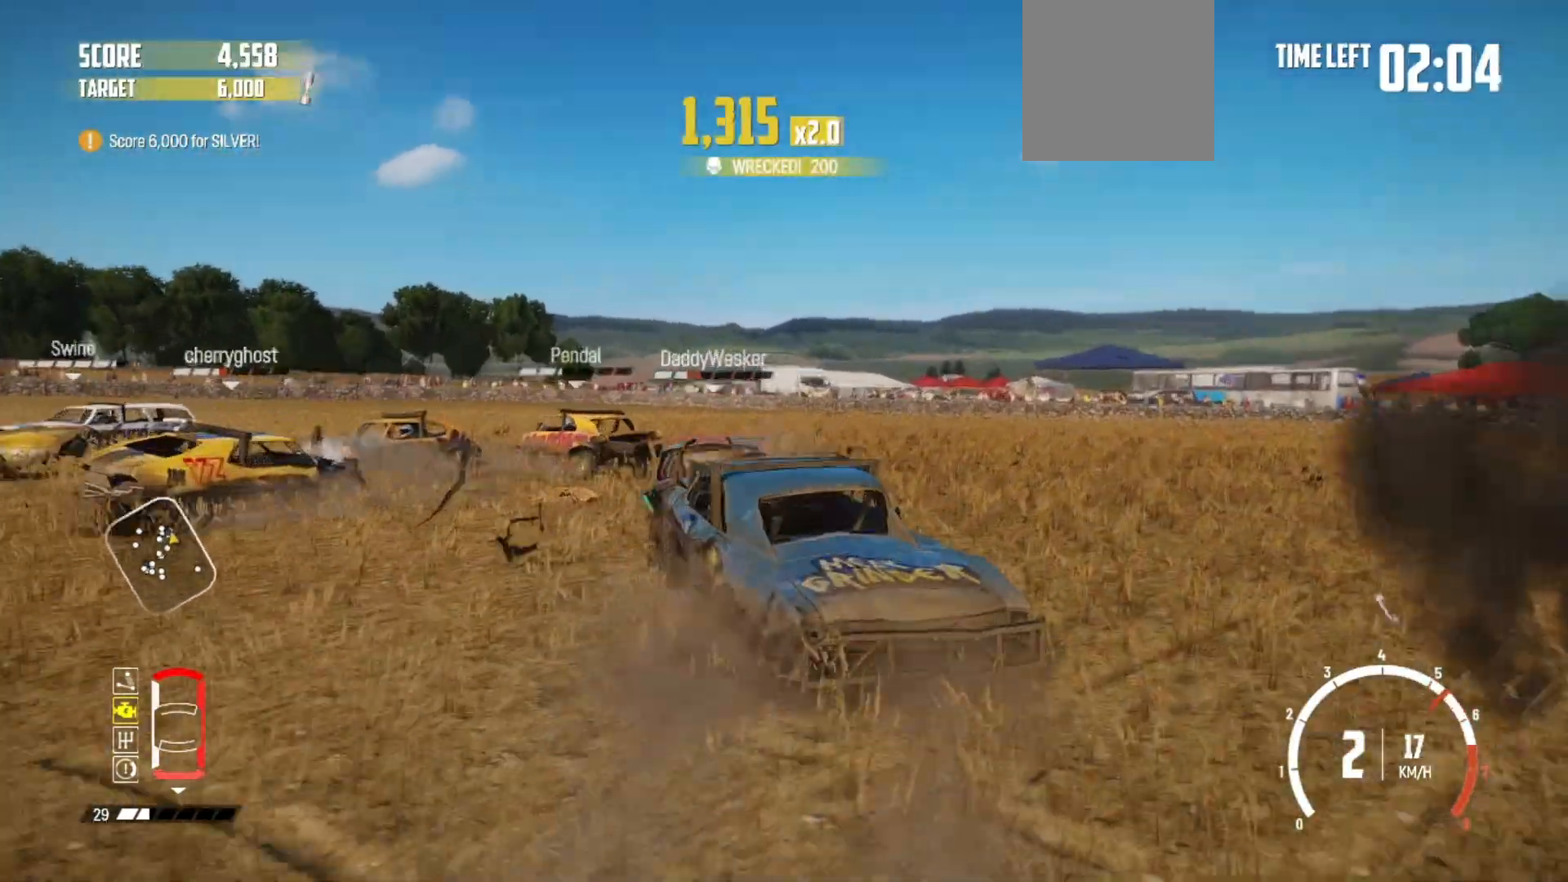
{"buttons": ["R2"], "left_stick": "down-left", "right_stick": "center", "events": []}
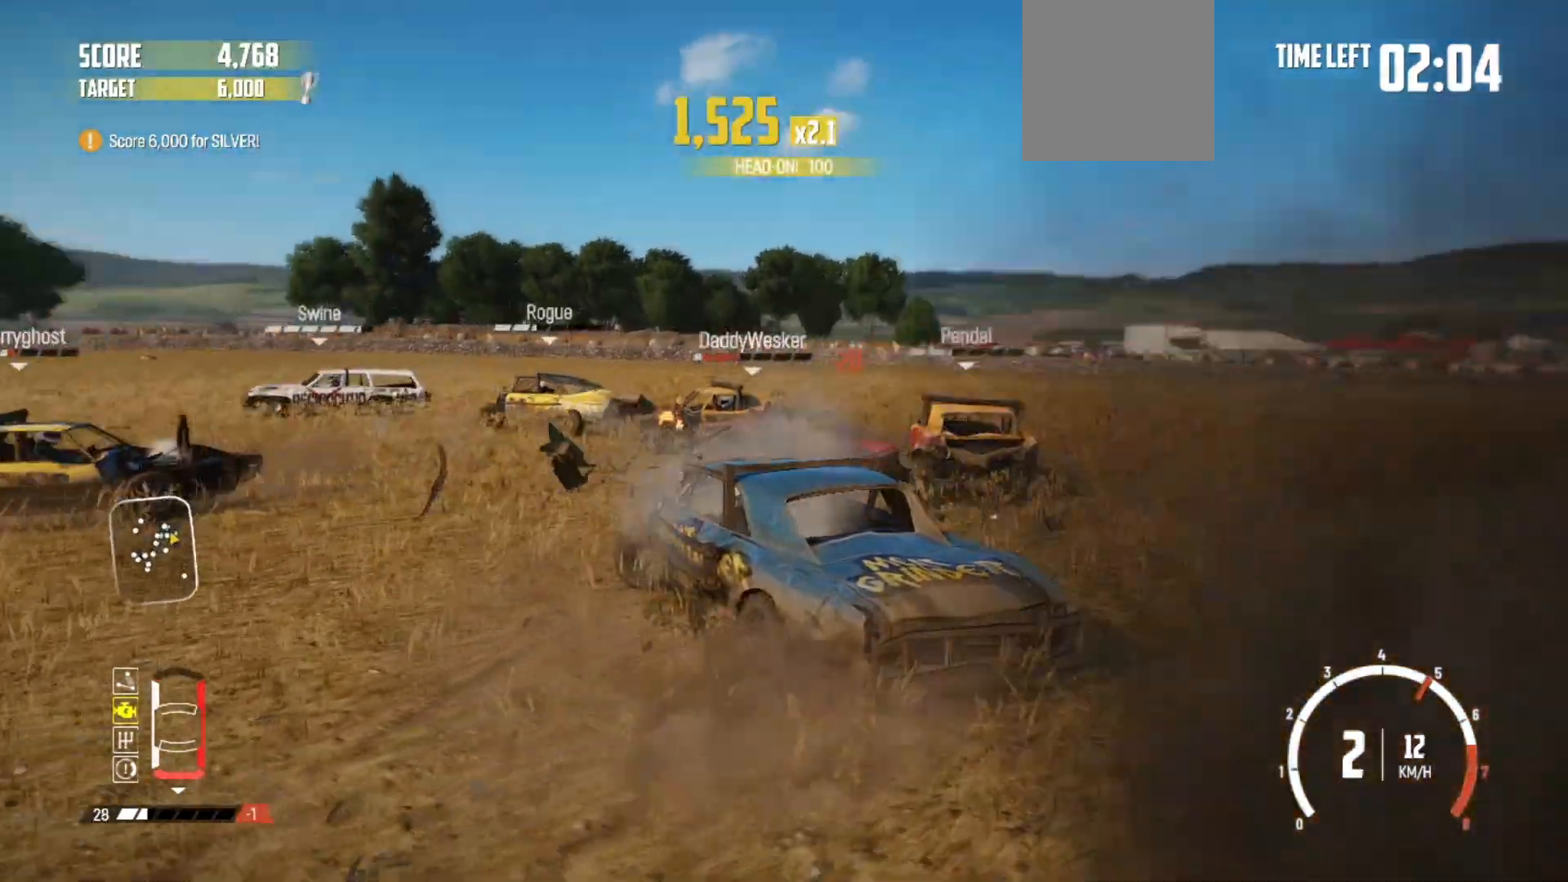
{"buttons": ["R2"], "left_stick": "center", "right_stick": "center", "events": [[117, "R1", "down"], [300, "R1", "up"], [350, "left_stick", "center"]]}
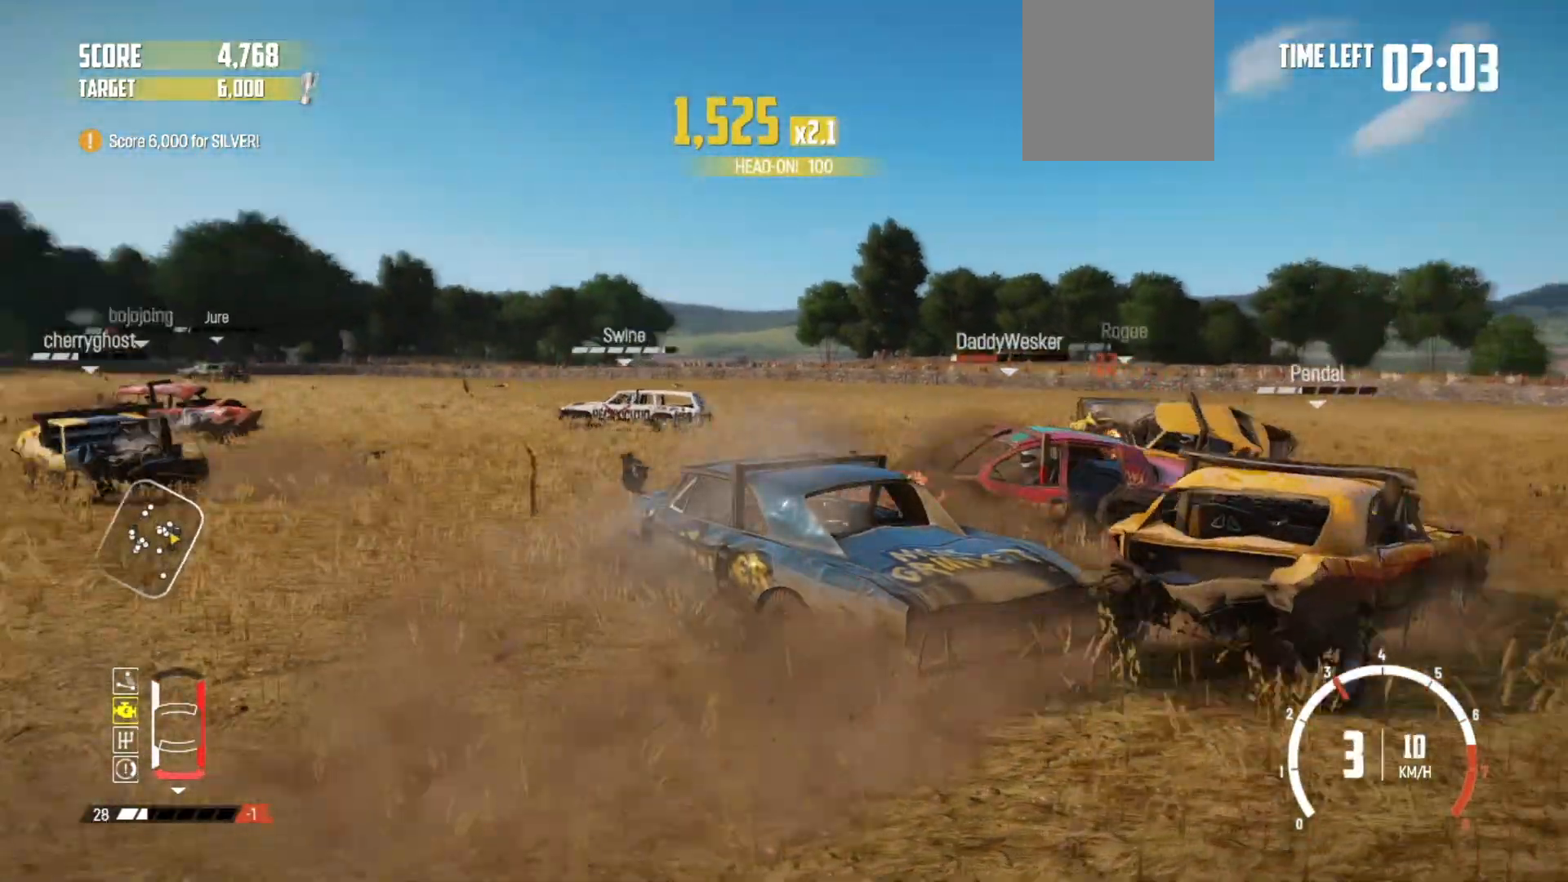
{"buttons": ["R2"], "left_stick": "center", "right_stick": "center", "events": []}
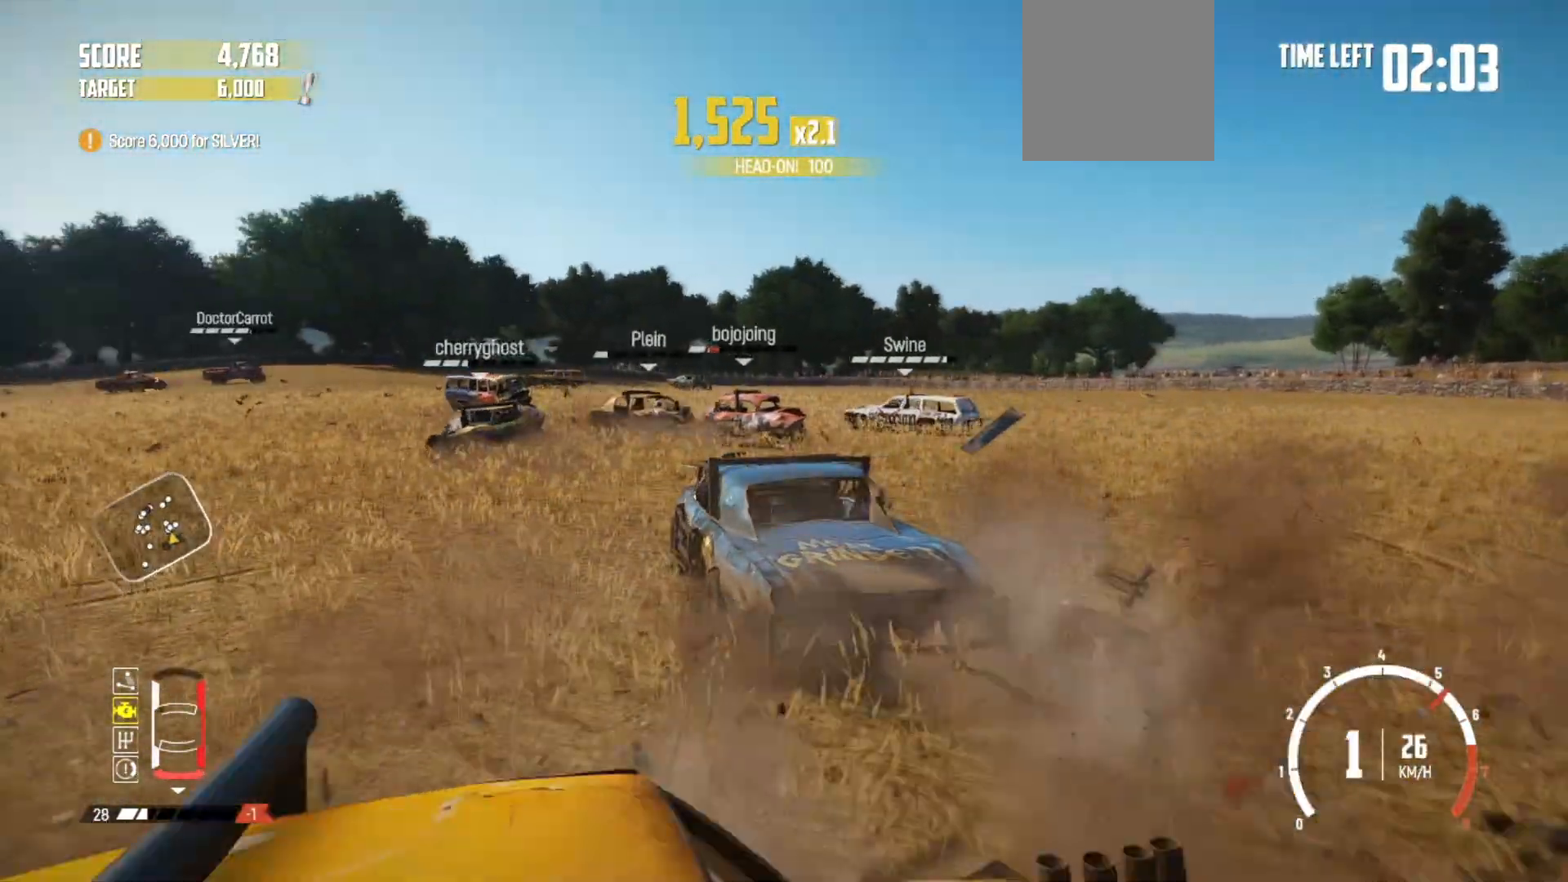
{"buttons": ["R2"], "left_stick": "center", "right_stick": "center", "events": [[117, "left_stick", "right"], [417, "left_stick", "center"]]}
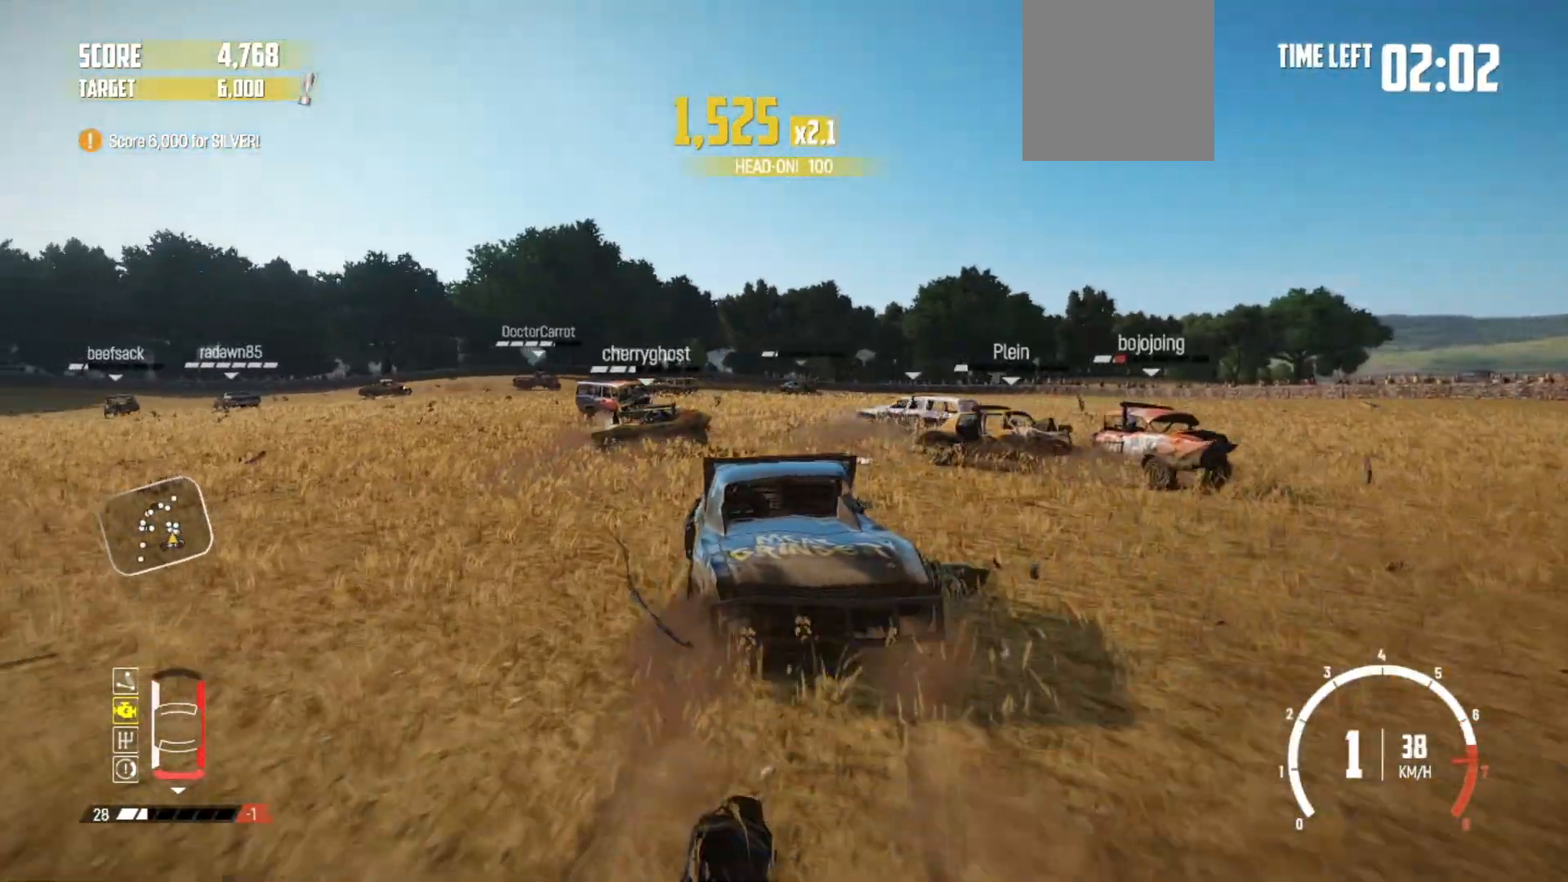
{"buttons": ["R2"], "left_stick": "center", "right_stick": "center", "events": [[67, "left_stick", "left"], [417, "left_stick", "center"]]}
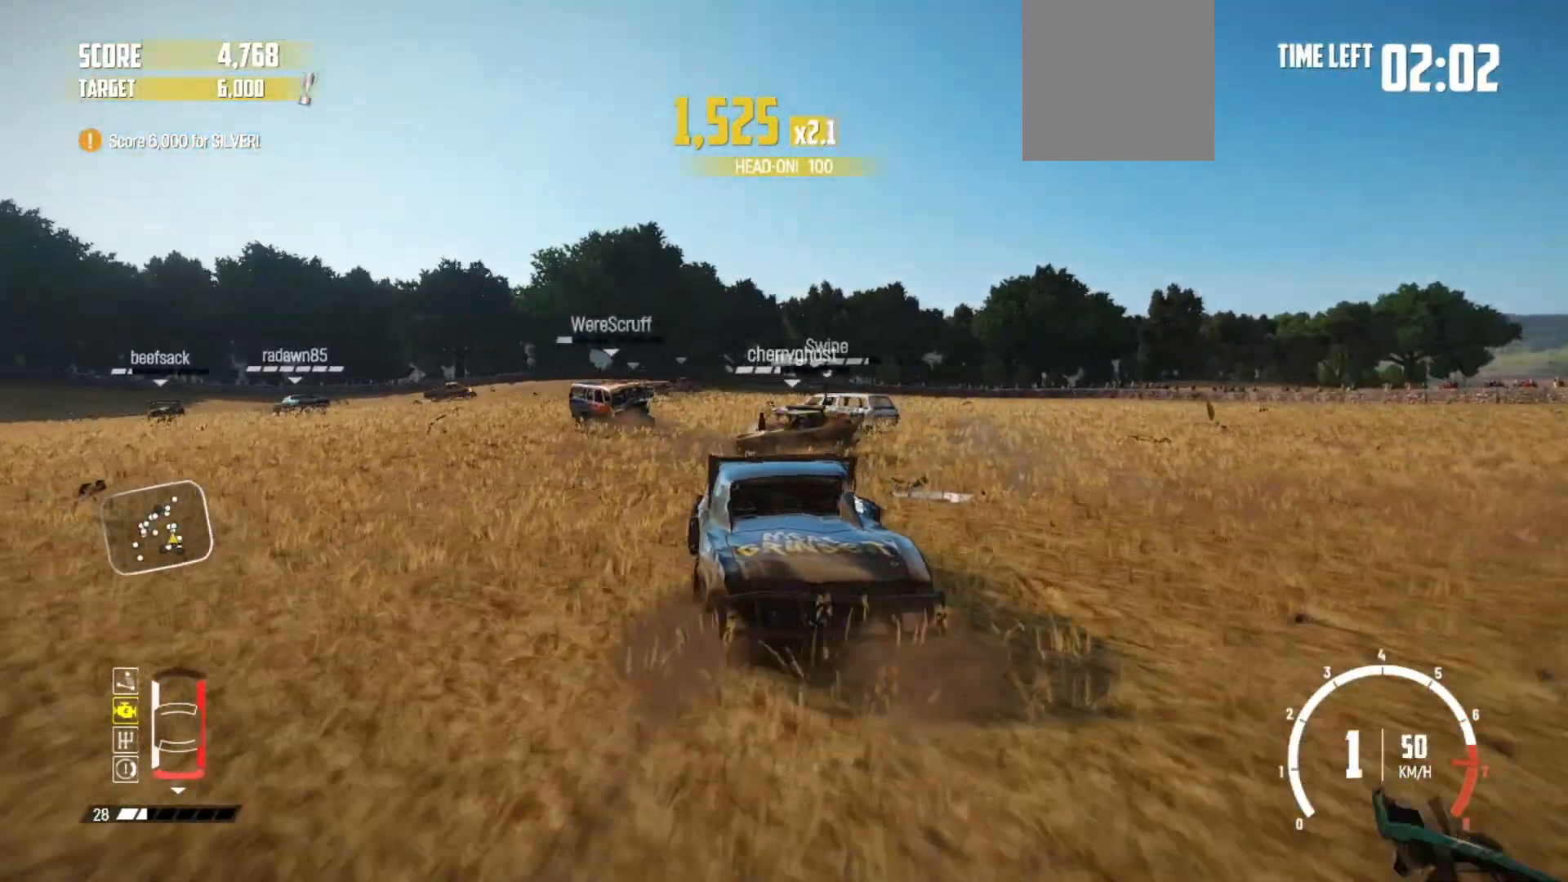
{"buttons": ["R2"], "left_stick": "down-left", "right_stick": "center", "events": [[100, "left_stick", "down-left"]]}
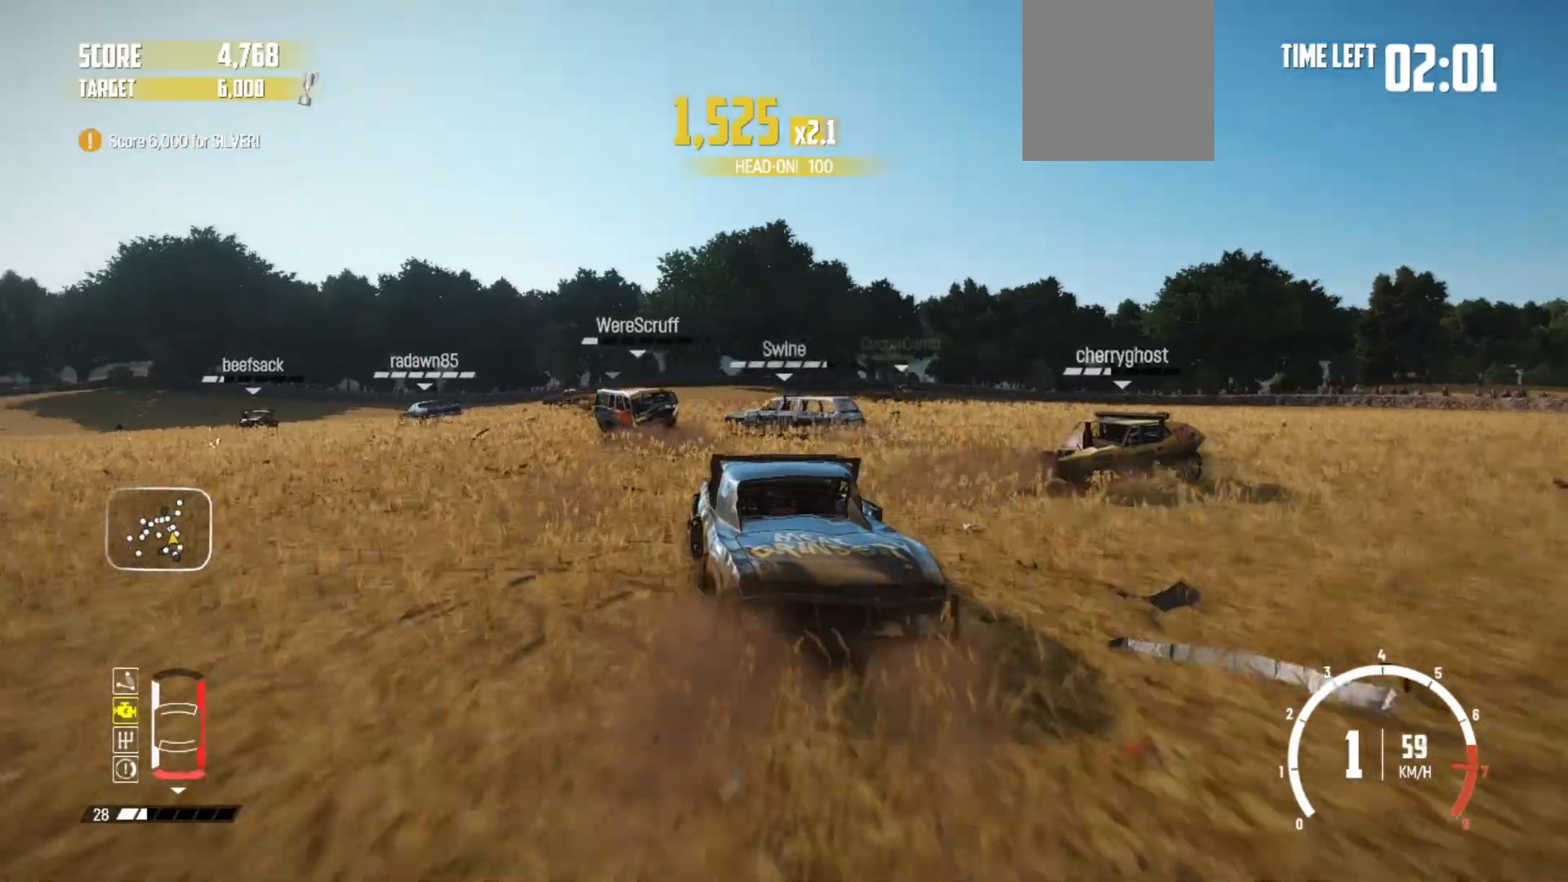
{"buttons": ["R2"], "left_stick": "down-left", "right_stick": "center", "events": [[67, "left_stick", "center"], [450, "left_stick", "down-left"]]}
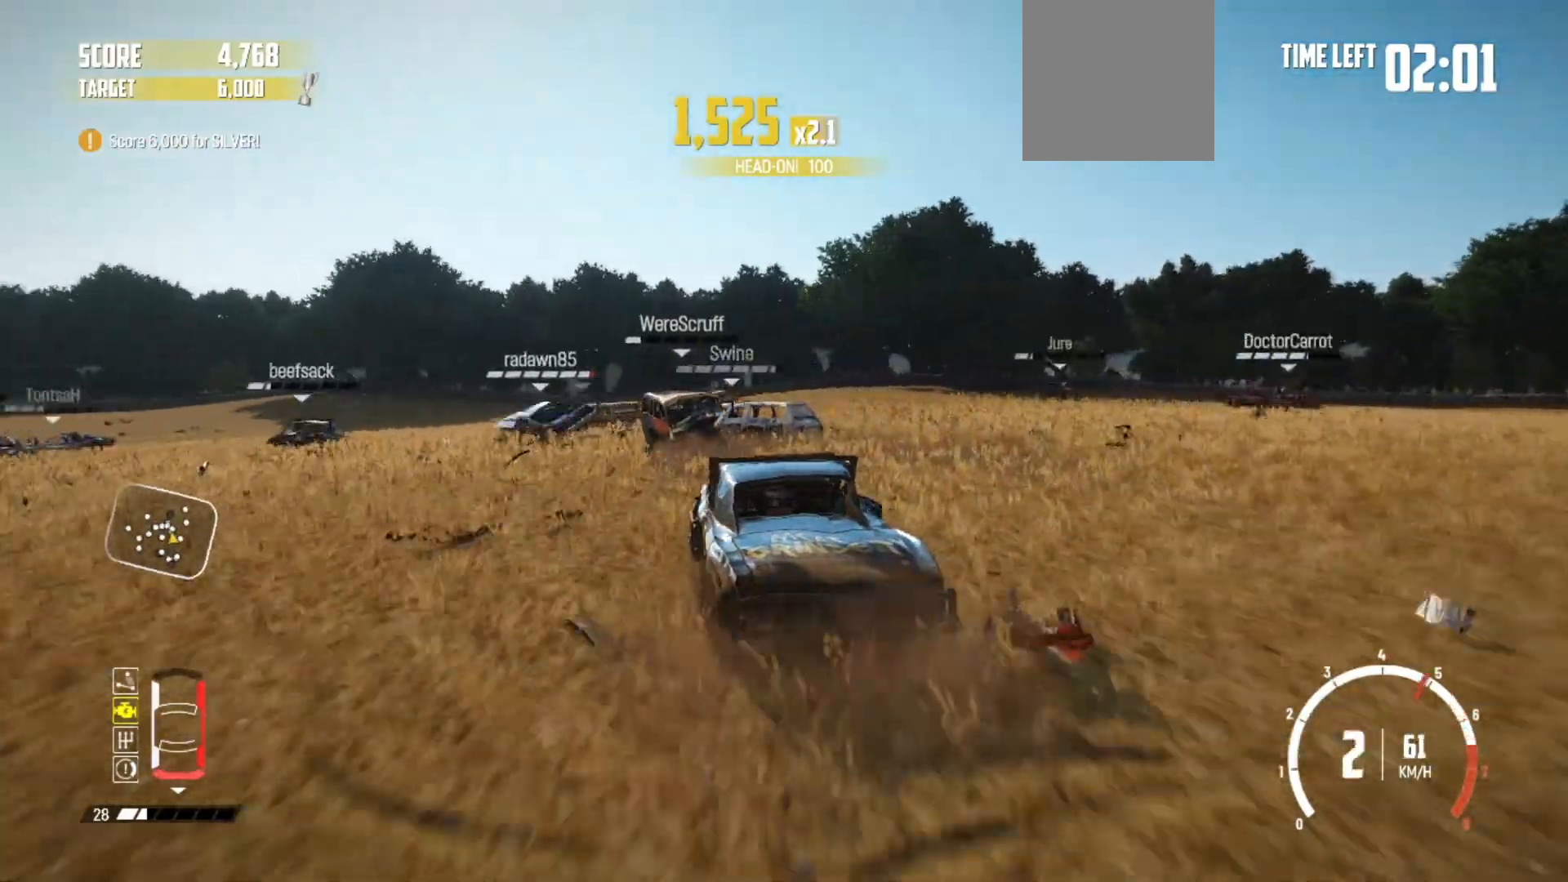
{"buttons": ["R2"], "left_stick": "left", "right_stick": "center", "events": [[117, "left_stick", "center"], [217, "left_stick", "left"]]}
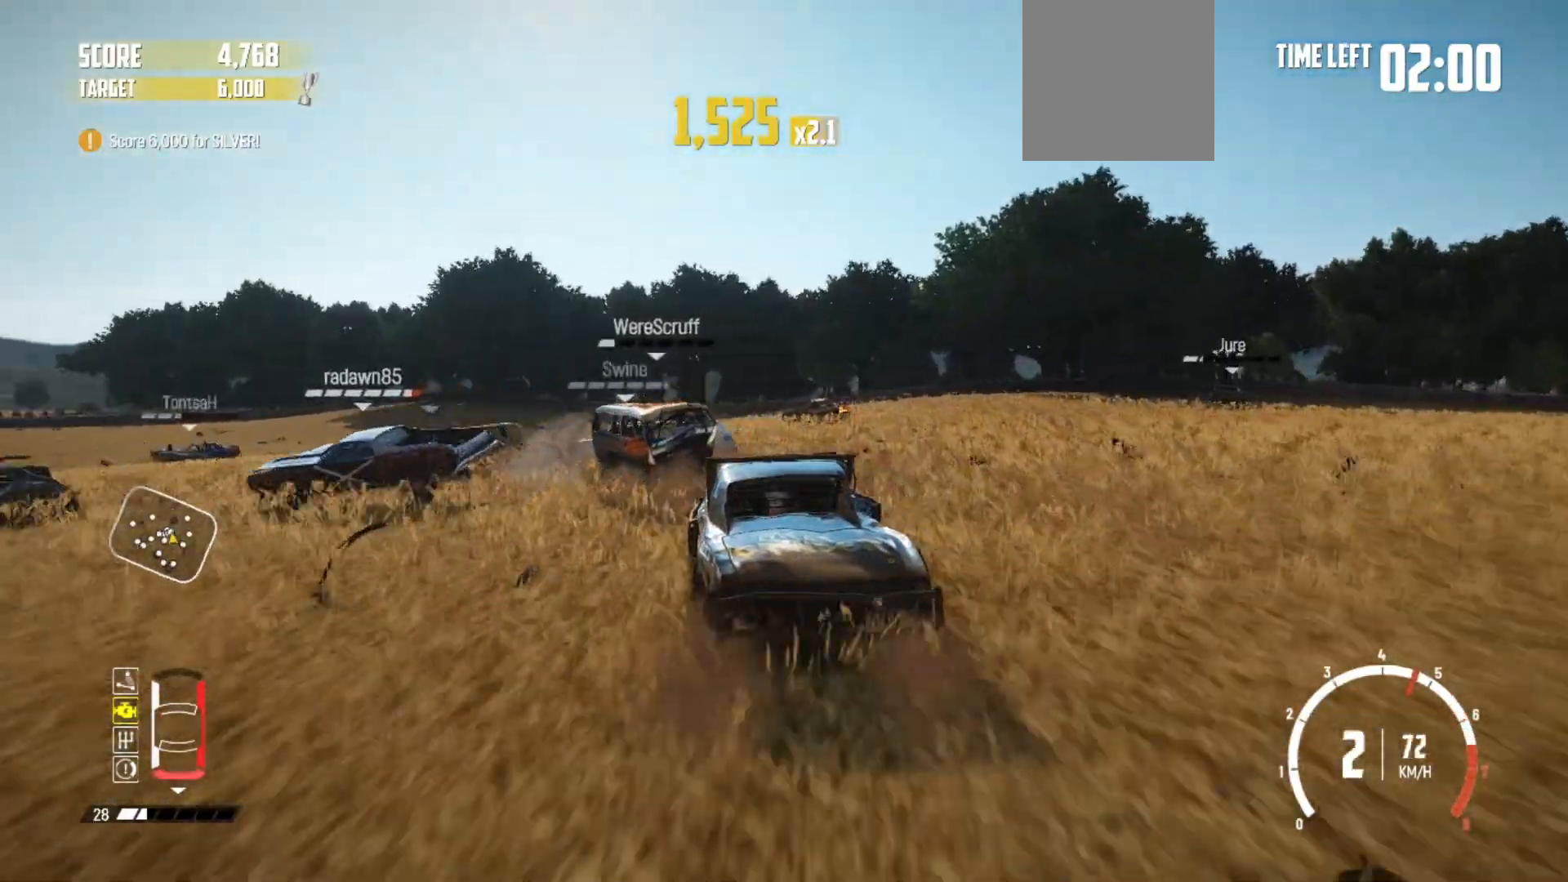
{"buttons": ["R2"], "left_stick": "right", "right_stick": "center", "events": [[400, "left_stick", "center"], [467, "left_stick", "right"]]}
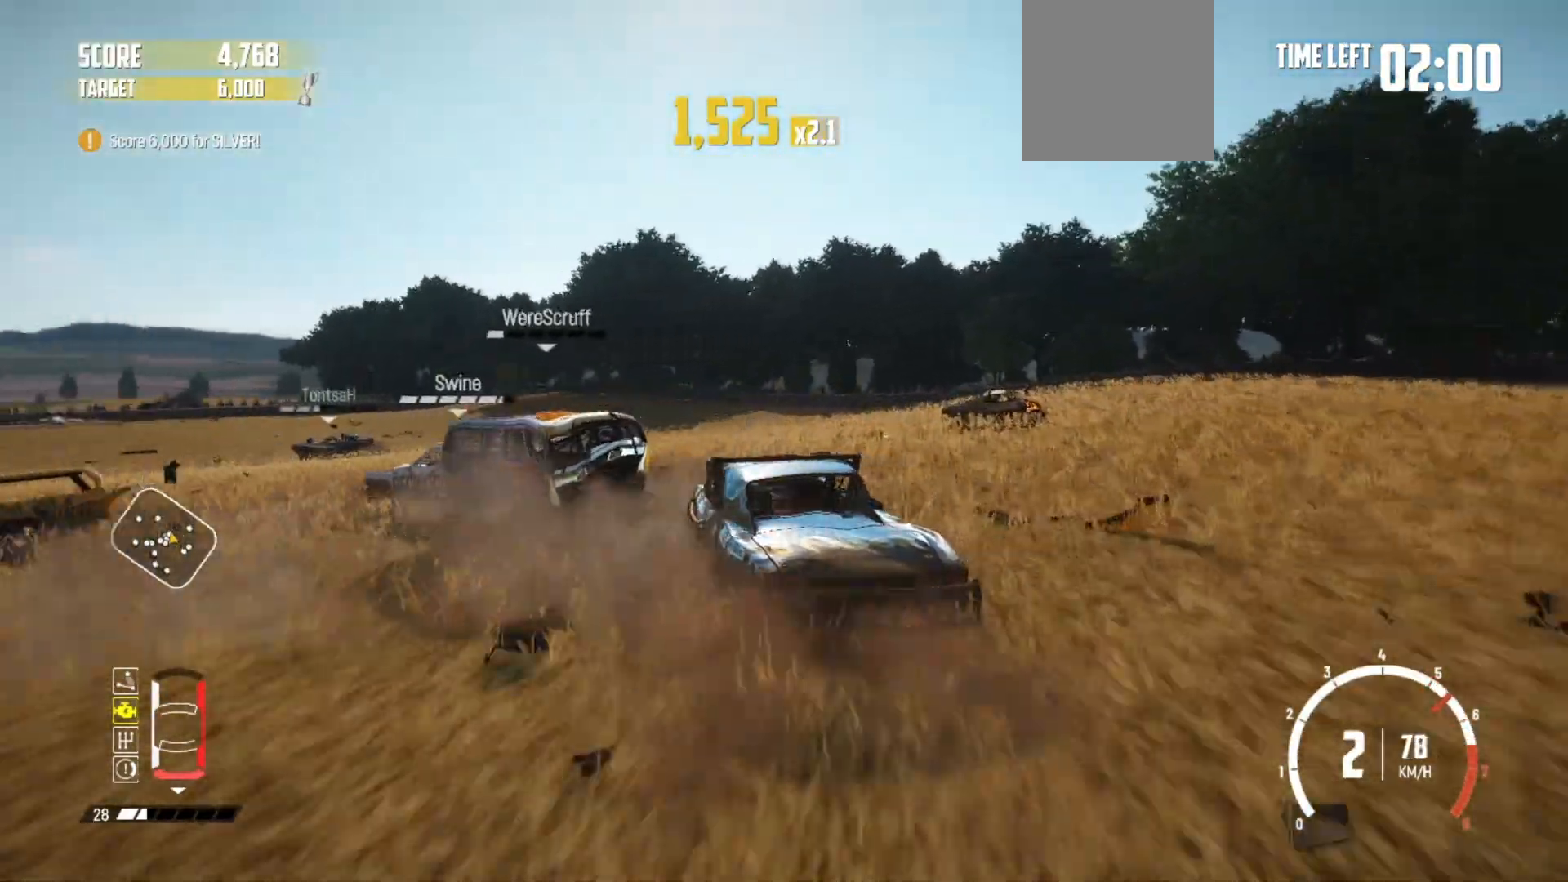
{"buttons": ["R2"], "left_stick": "left", "right_stick": "center", "events": [[217, "left_stick", "center"], [317, "left_stick", "left"]]}
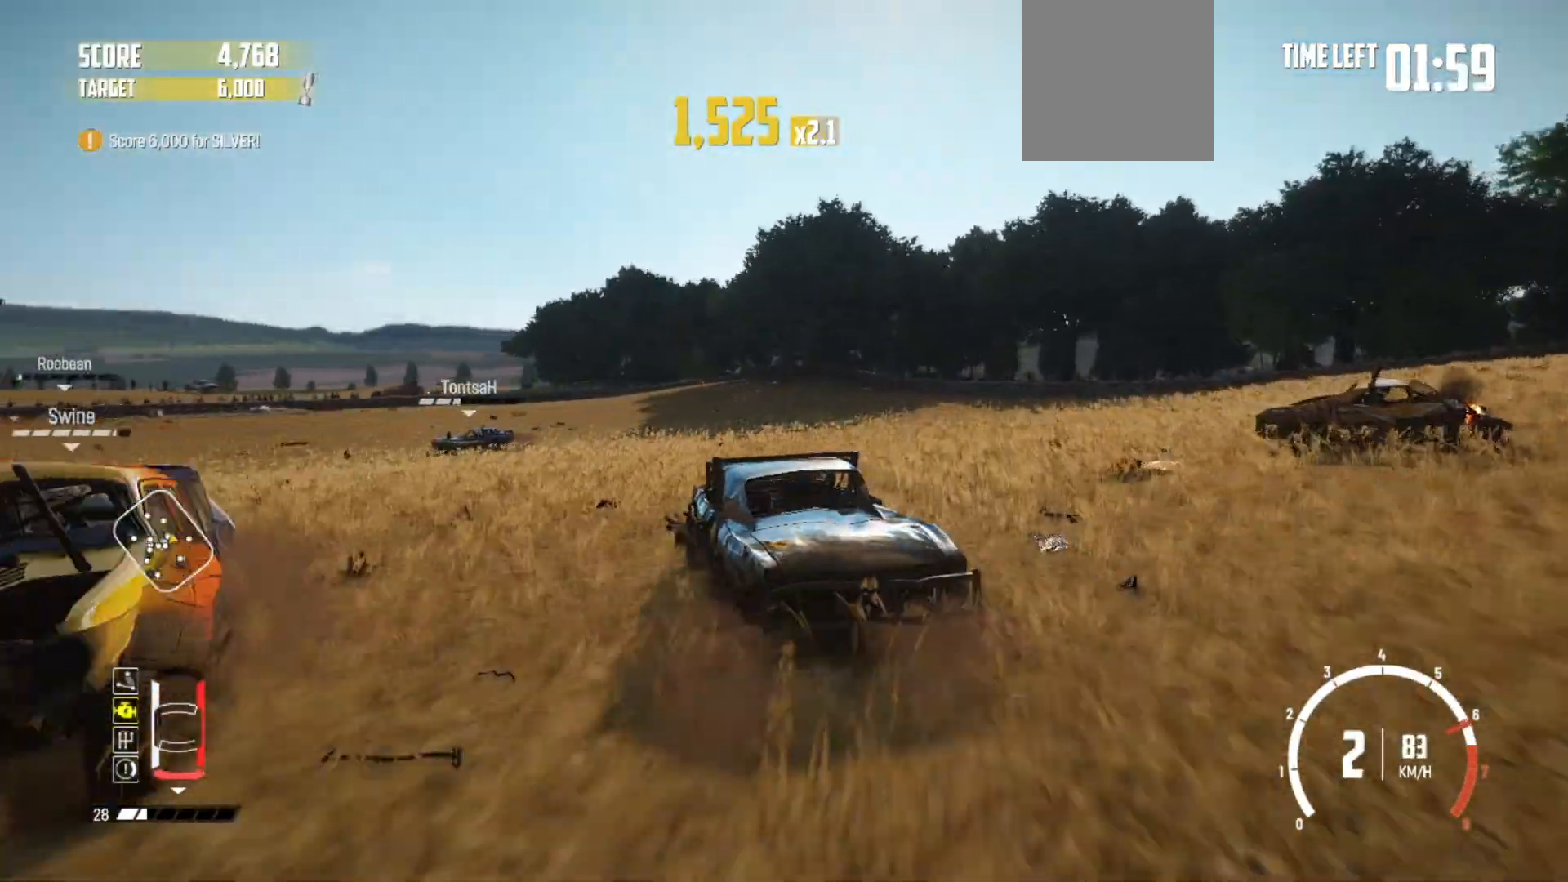
{"buttons": [], "left_stick": "left", "right_stick": "center", "events": [[267, "left_stick", "center"], [417, "R2", "up"], [417, "left_stick", "left"]]}
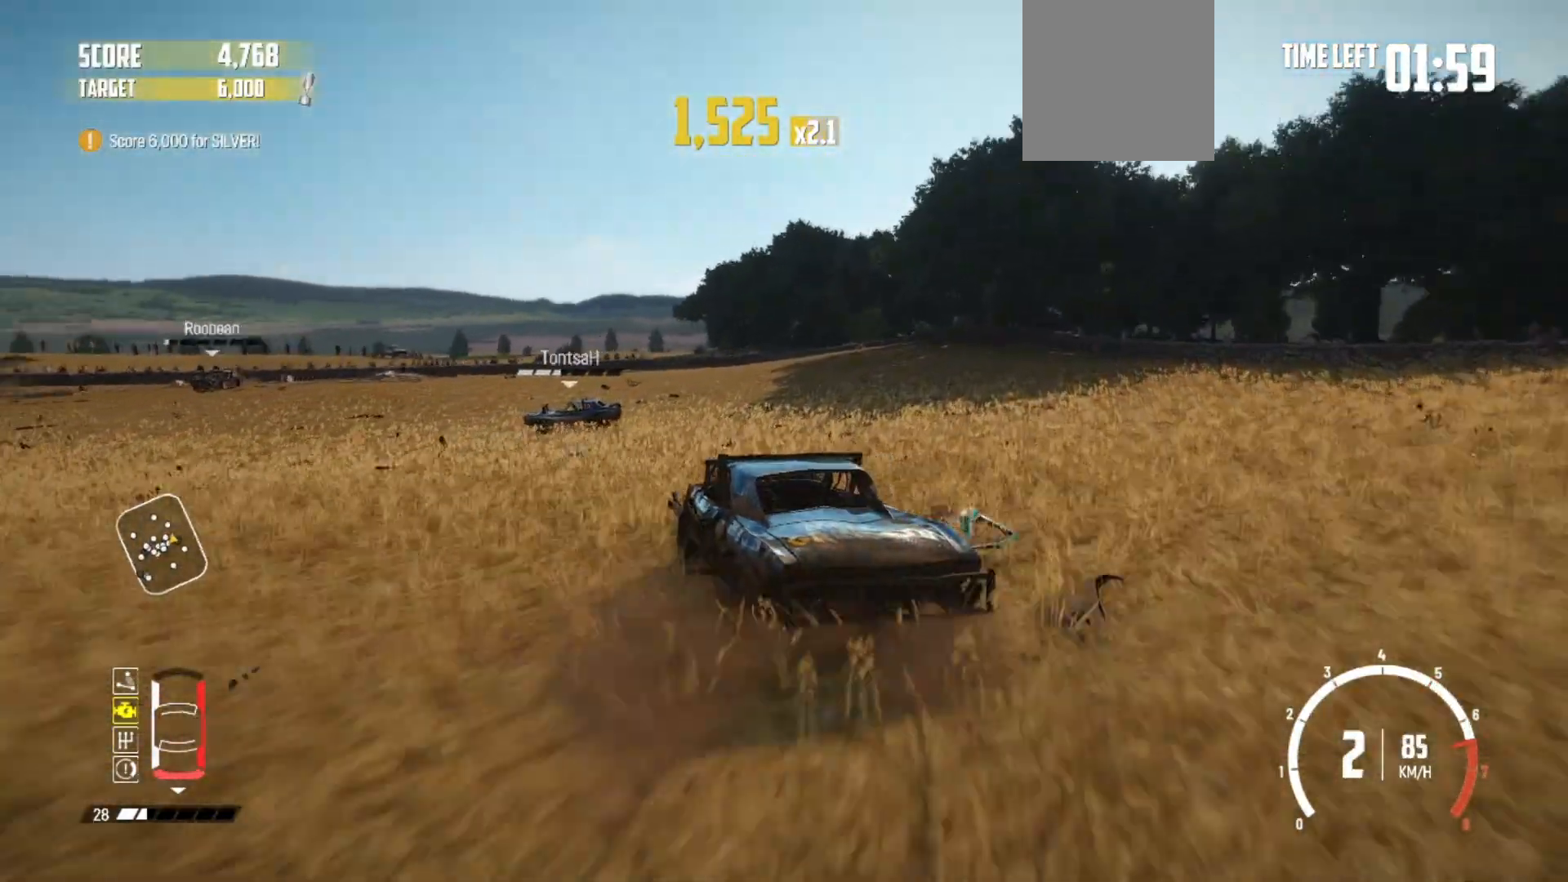
{"buttons": ["R2"], "left_stick": "right", "right_stick": "center", "events": [[100, "R2", "down"], [117, "left_stick", "center"], [200, "R2", "up"], [300, "left_stick", "right"], [450, "R2", "down"]]}
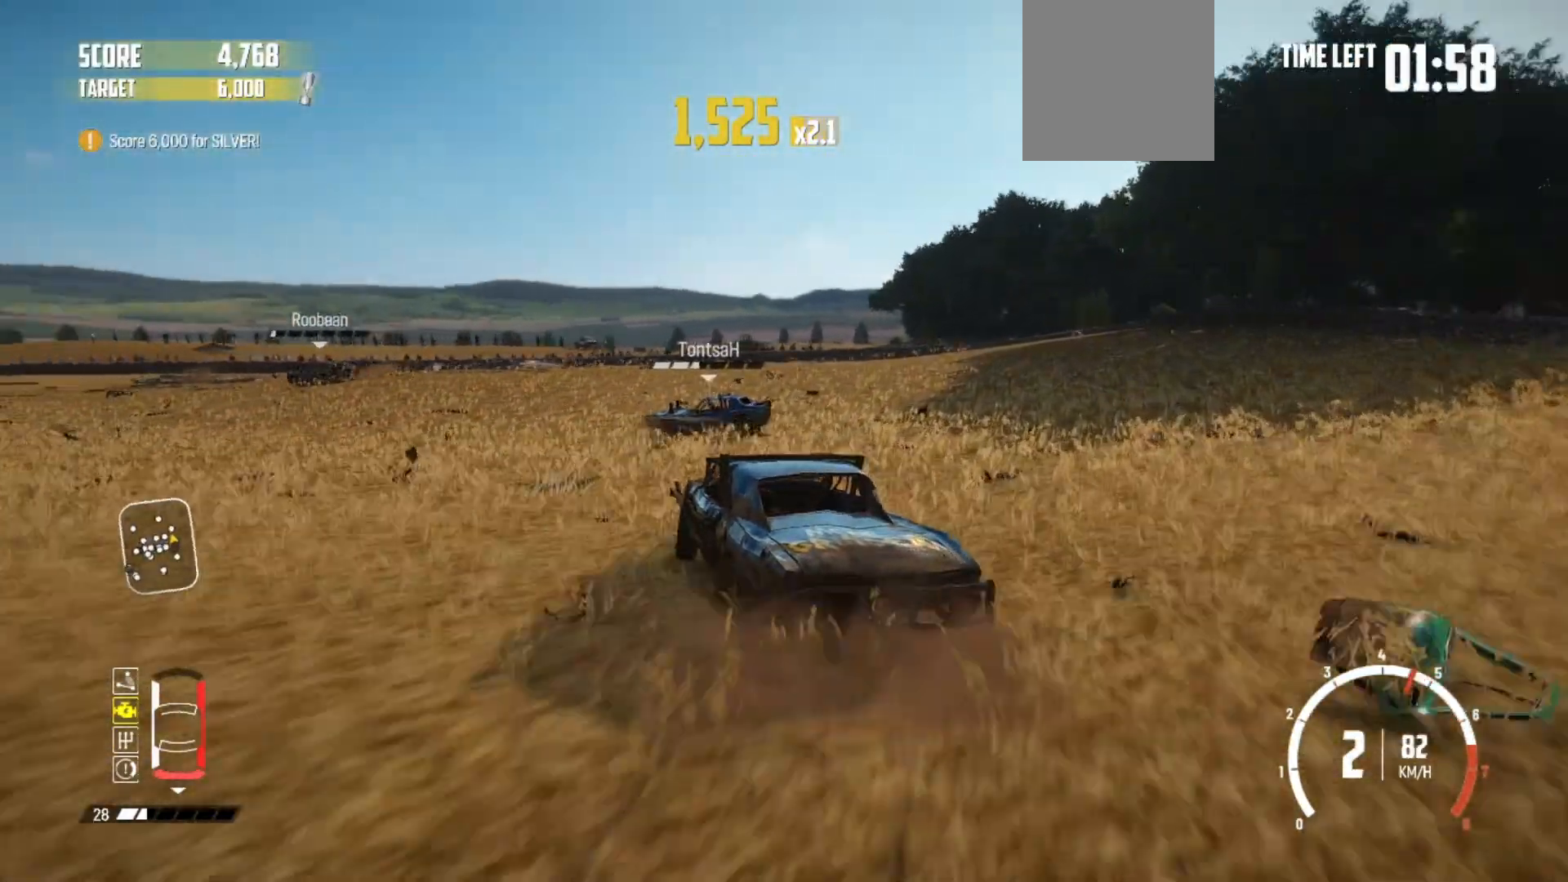
{"buttons": ["R2"], "left_stick": "right", "right_stick": "center", "events": [[217, "left_stick", "center"], [400, "left_stick", "right"]]}
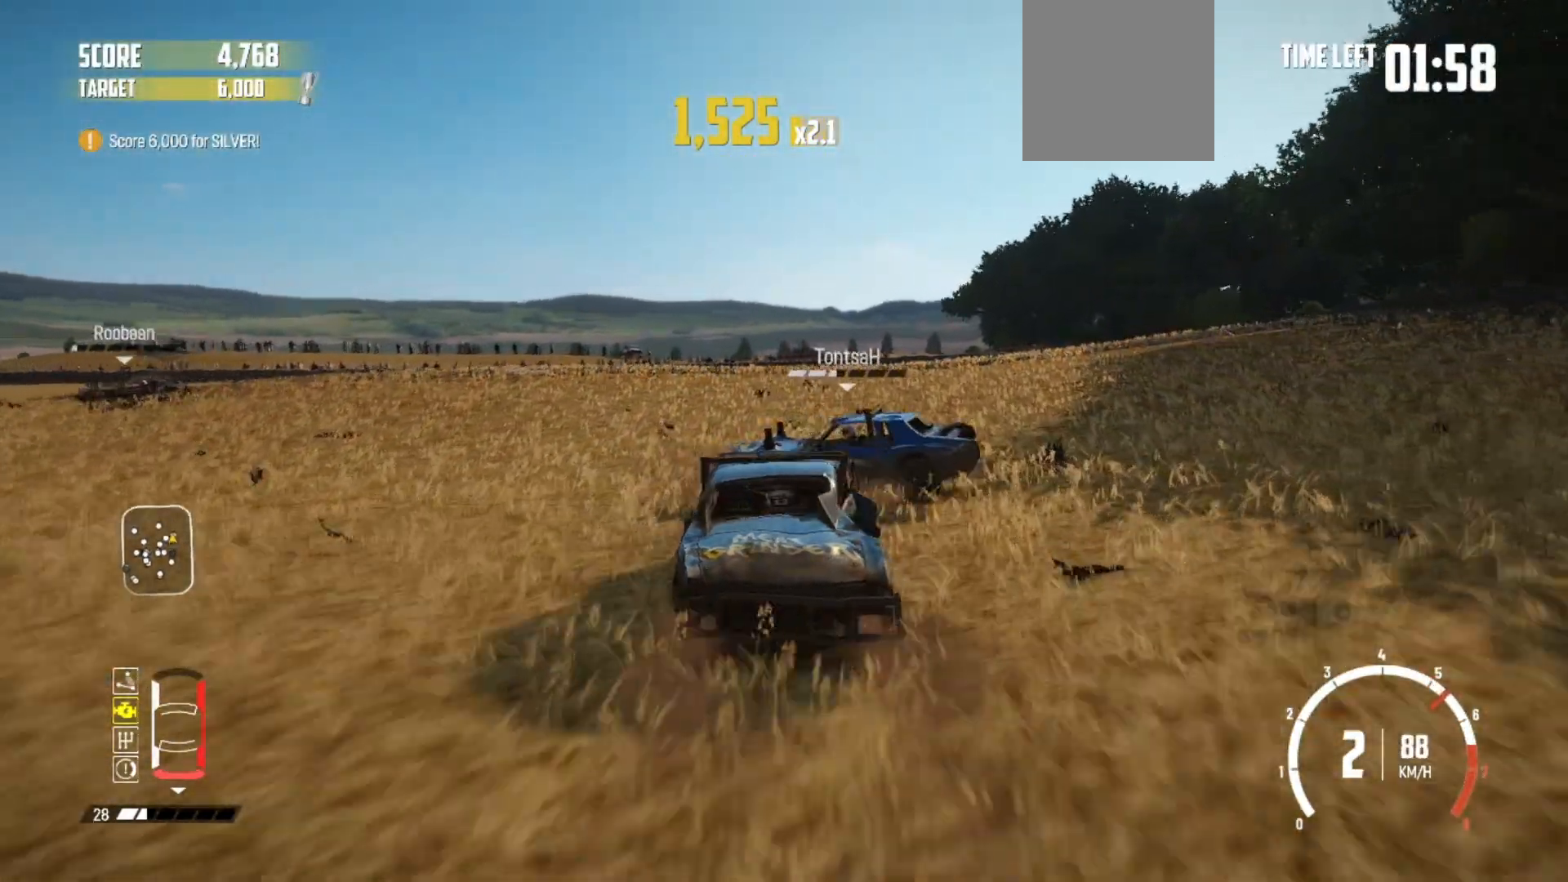
{"buttons": ["R2"], "left_stick": "left", "right_stick": "center", "events": [[167, "left_stick", "center"], [267, "left_stick", "left"]]}
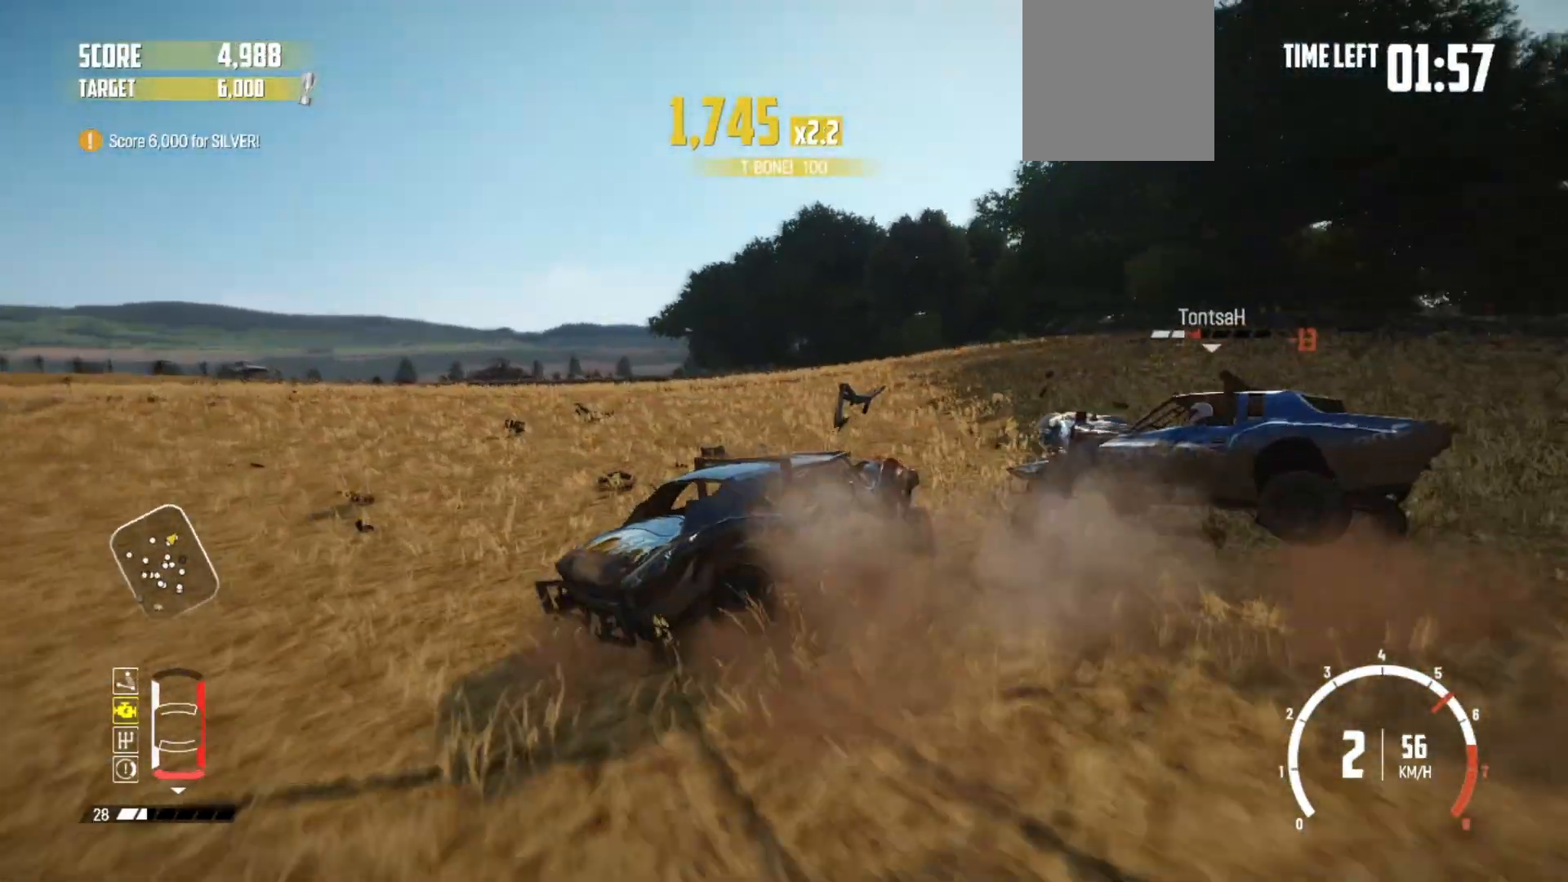
{"buttons": ["R2"], "left_stick": "right", "right_stick": "center", "events": [[150, "R2", "up"], [250, "left_stick", "up-right"], [450, "R2", "down"], [467, "left_stick", "right"]]}
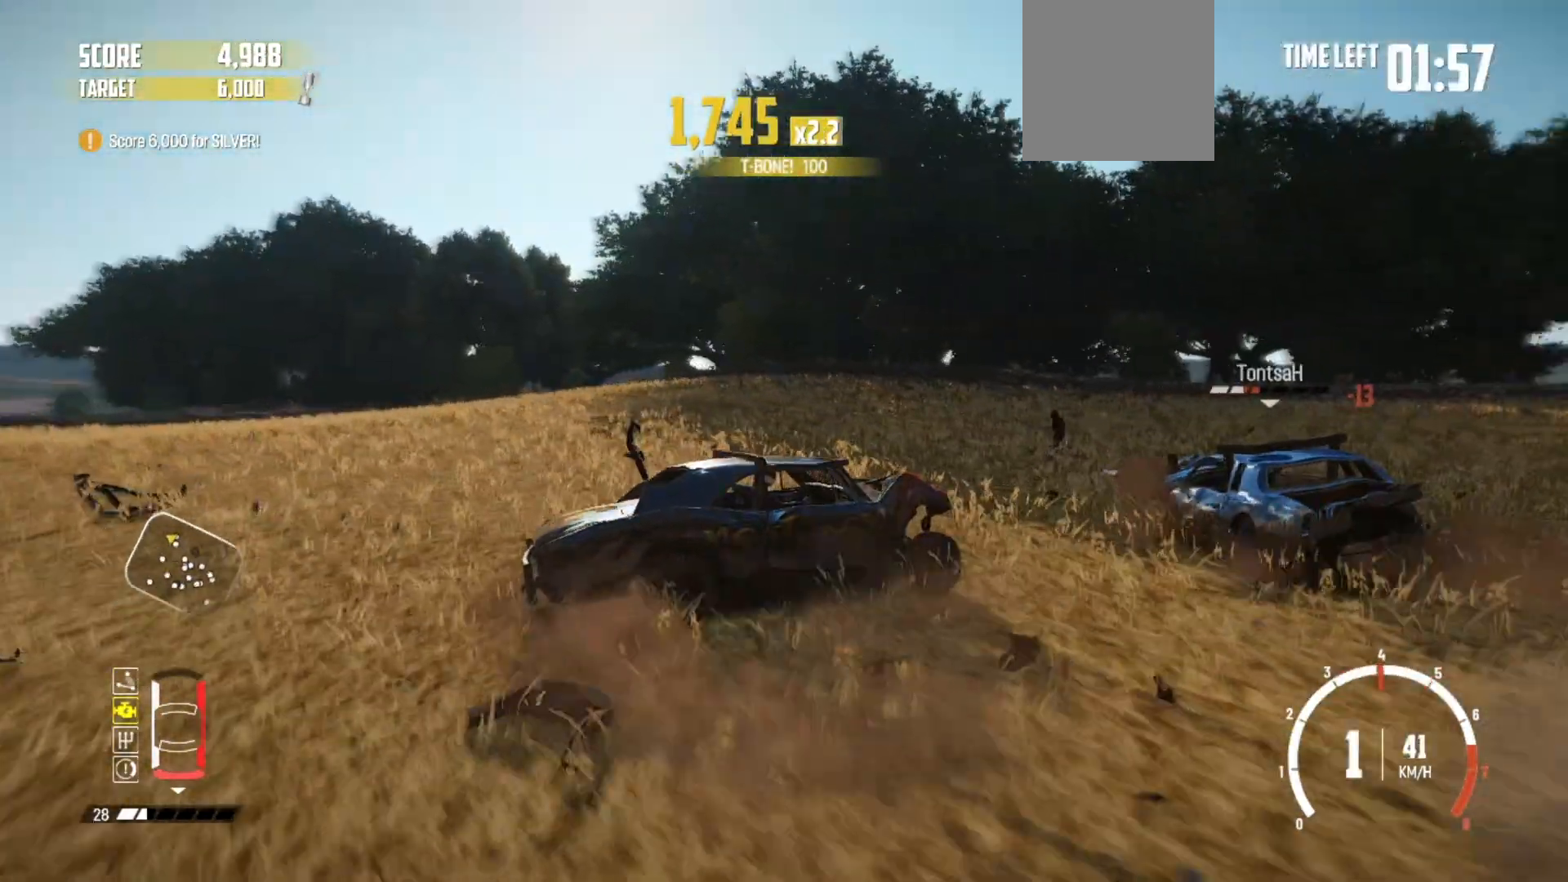
{"buttons": ["R2"], "left_stick": "center", "right_stick": "center", "events": [[100, "left_stick", "center"], [200, "R1", "down"], [300, "R2", "up"], [317, "R1", "up"], [350, "R2", "down"]]}
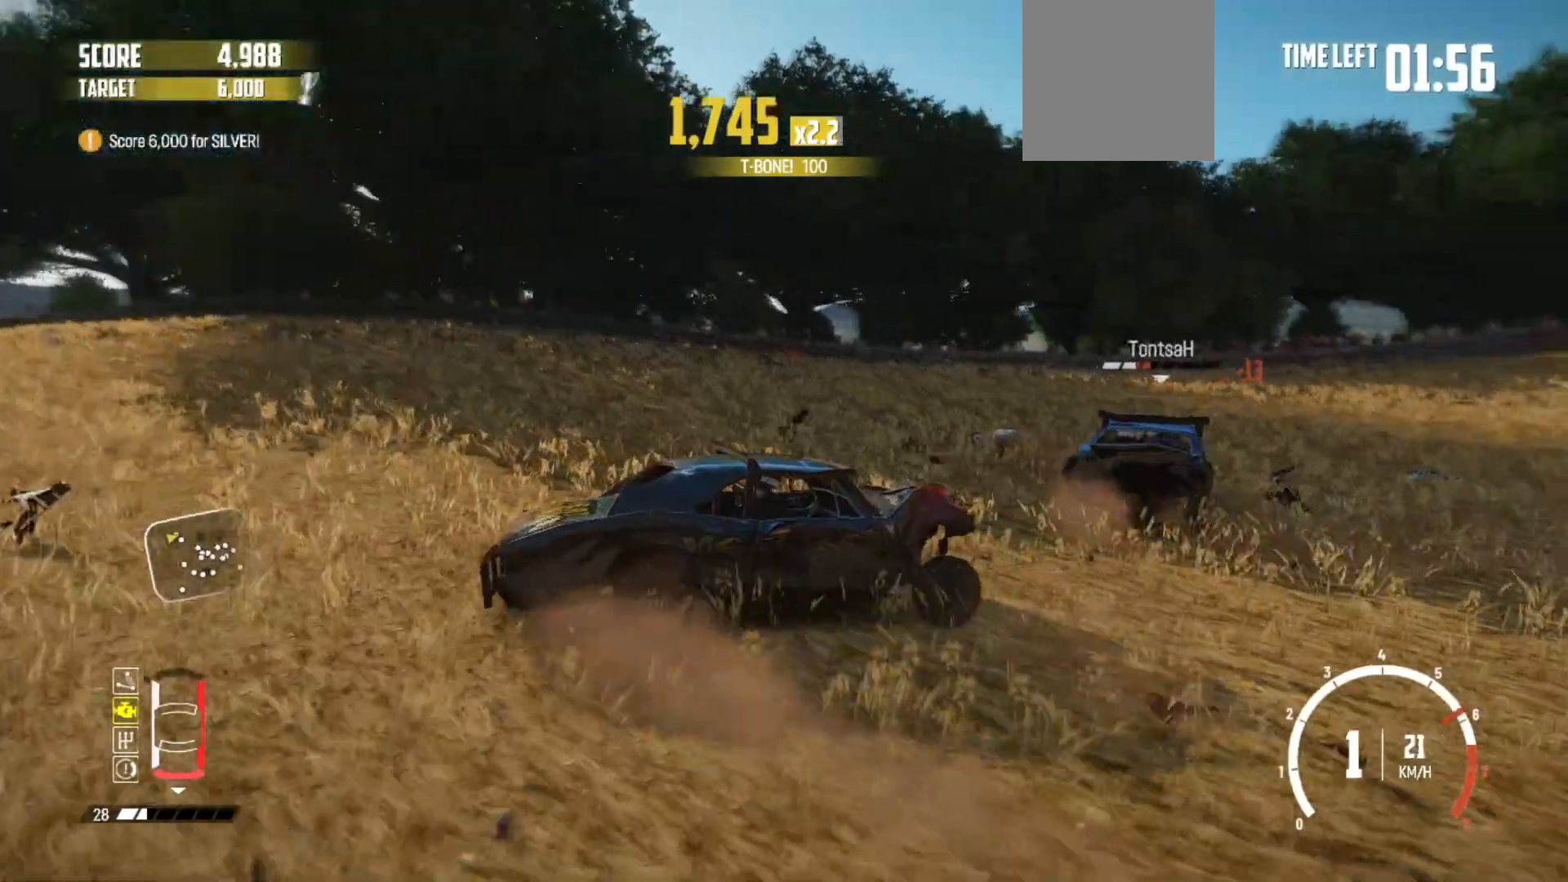
{"buttons": ["R2"], "left_stick": "center", "right_stick": "center", "events": [[267, "R2", "up"], [350, "R2", "down"]]}
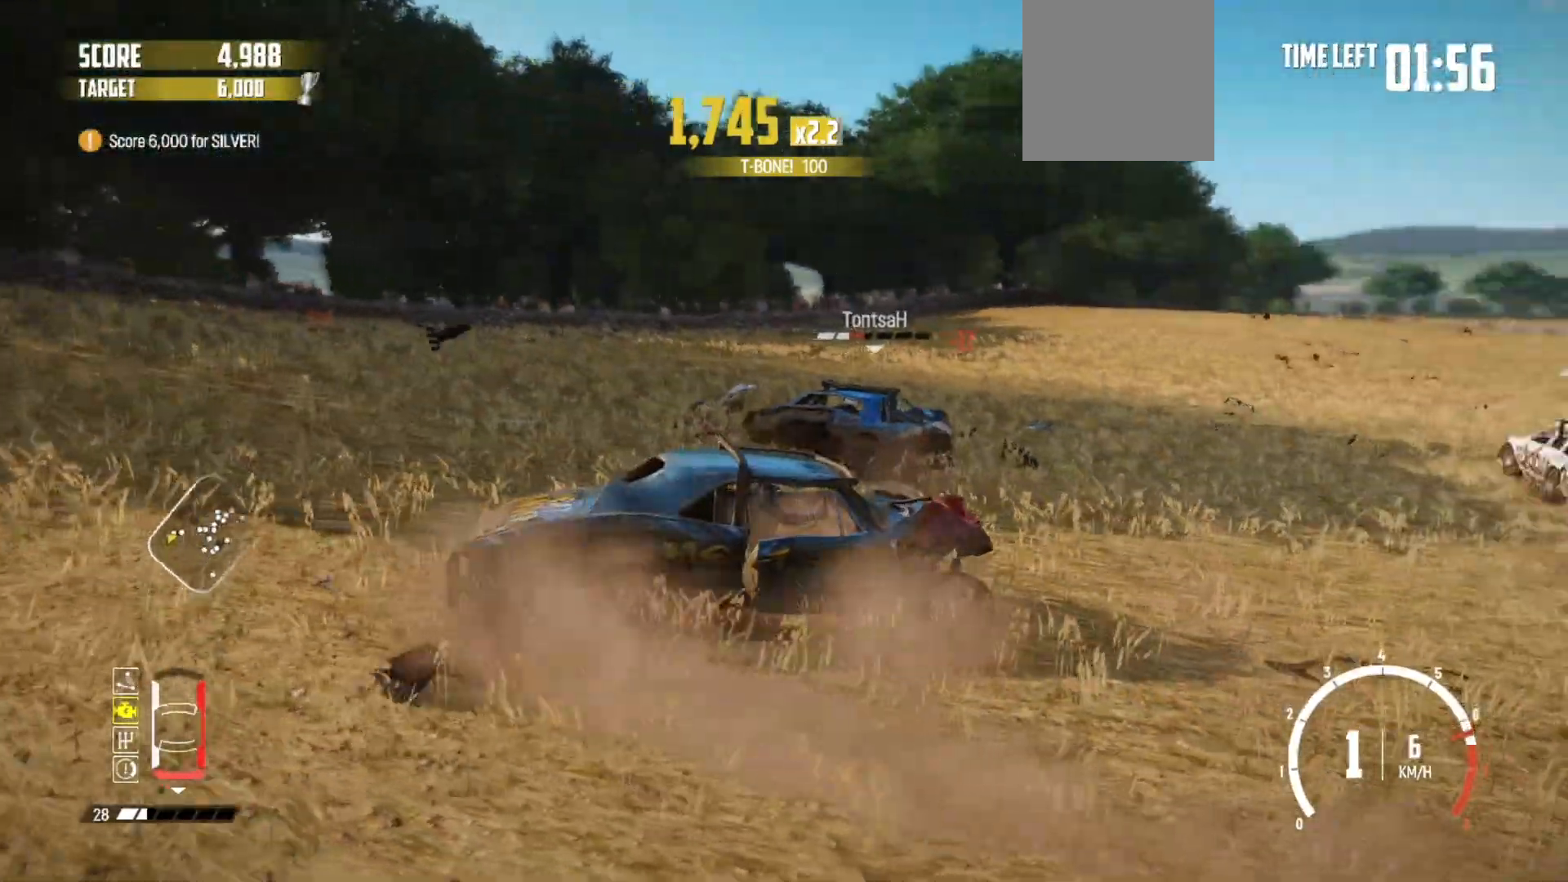
{"buttons": ["R1", "R2"], "left_stick": "left", "right_stick": "center", "events": [[67, "left_stick", "left"], [367, "R1", "down"]]}
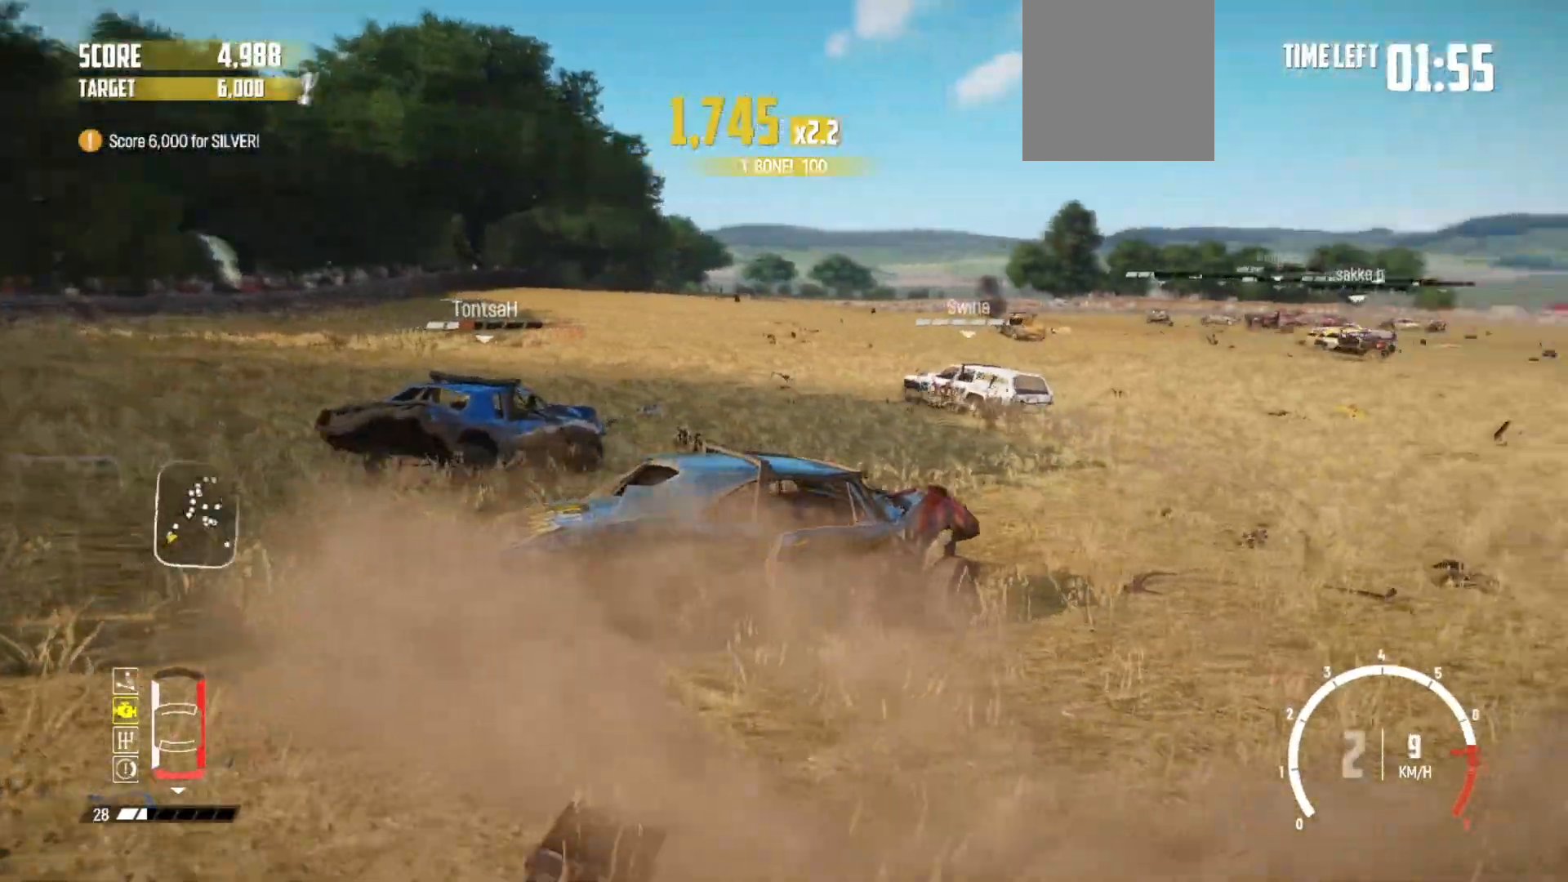
{"buttons": ["R2"], "left_stick": "left", "right_stick": "center", "events": [[17, "R1", "up"], [67, "left_stick", "center"], [367, "left_stick", "left"]]}
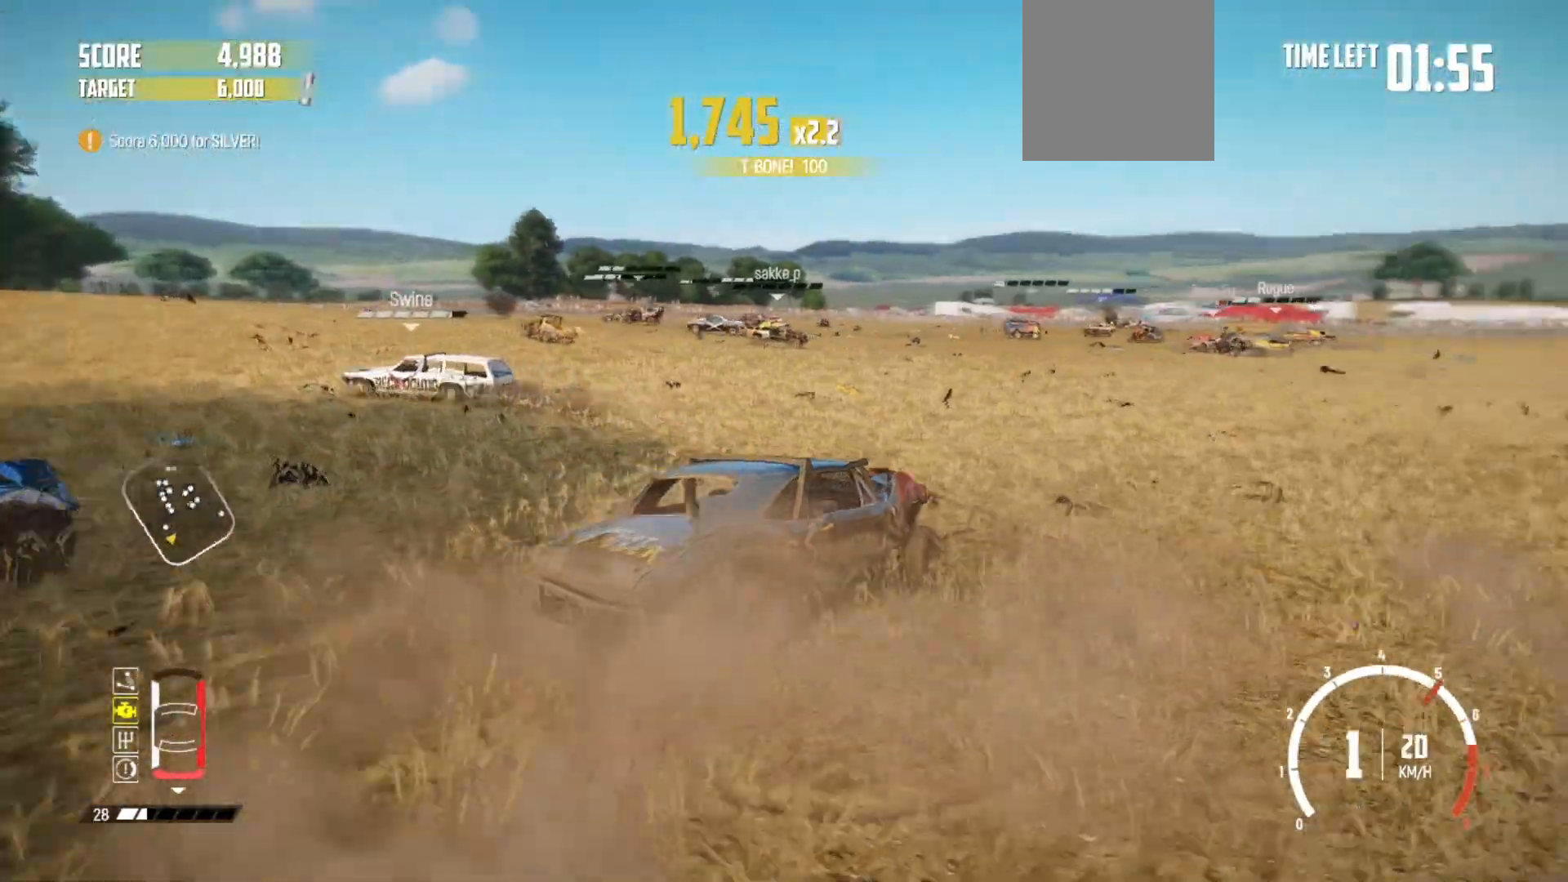
{"buttons": ["R2"], "left_stick": "left", "right_stick": "center", "events": []}
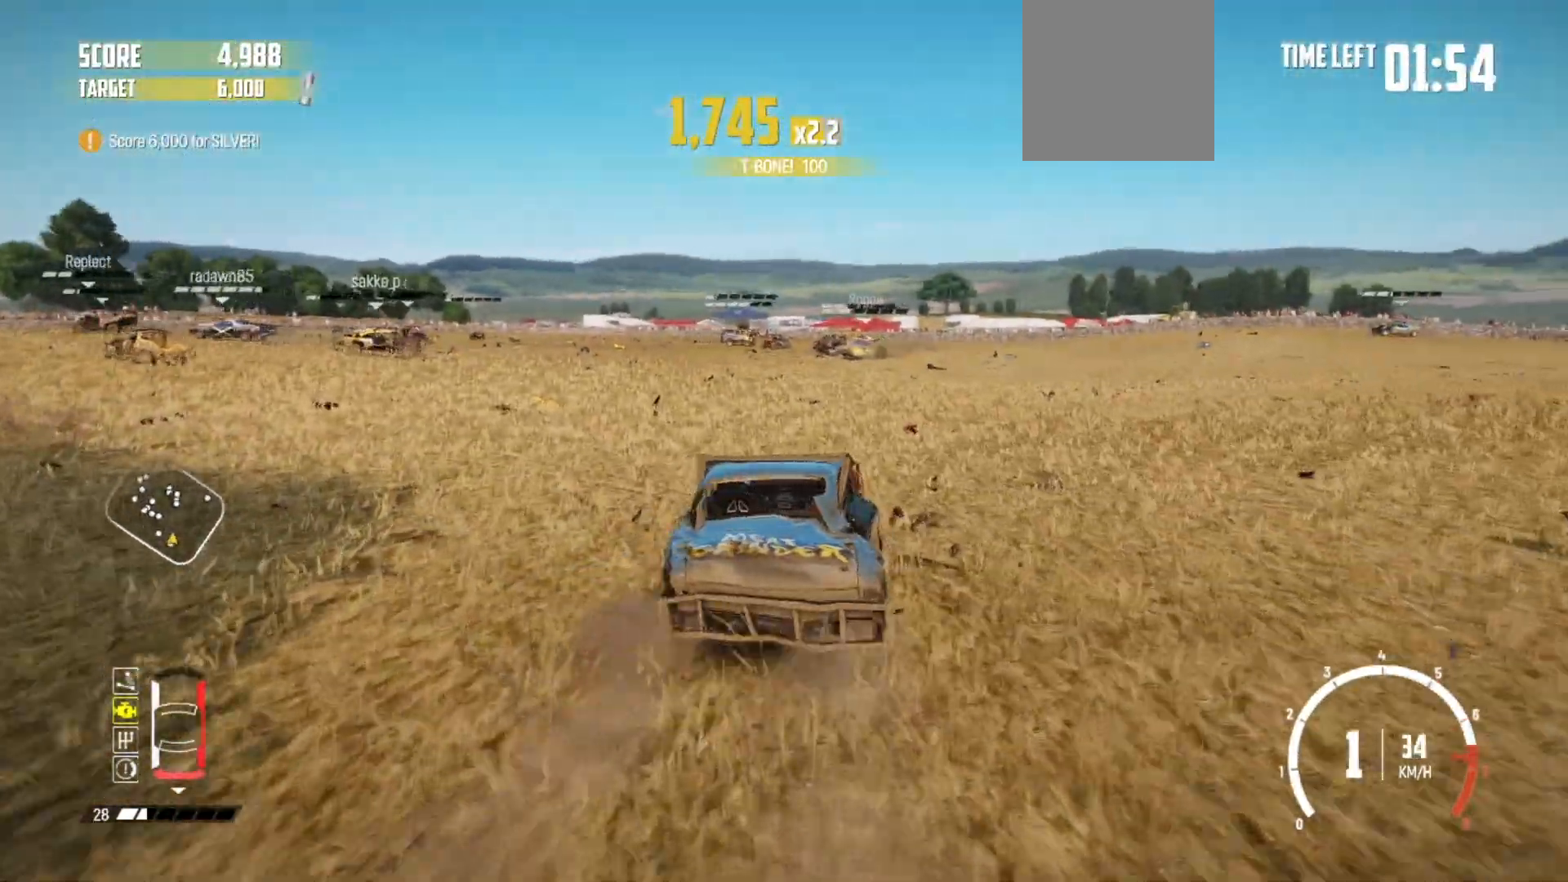
{"buttons": ["R2"], "left_stick": "right", "right_stick": "center", "events": [[67, "left_stick", "center"], [300, "left_stick", "right"]]}
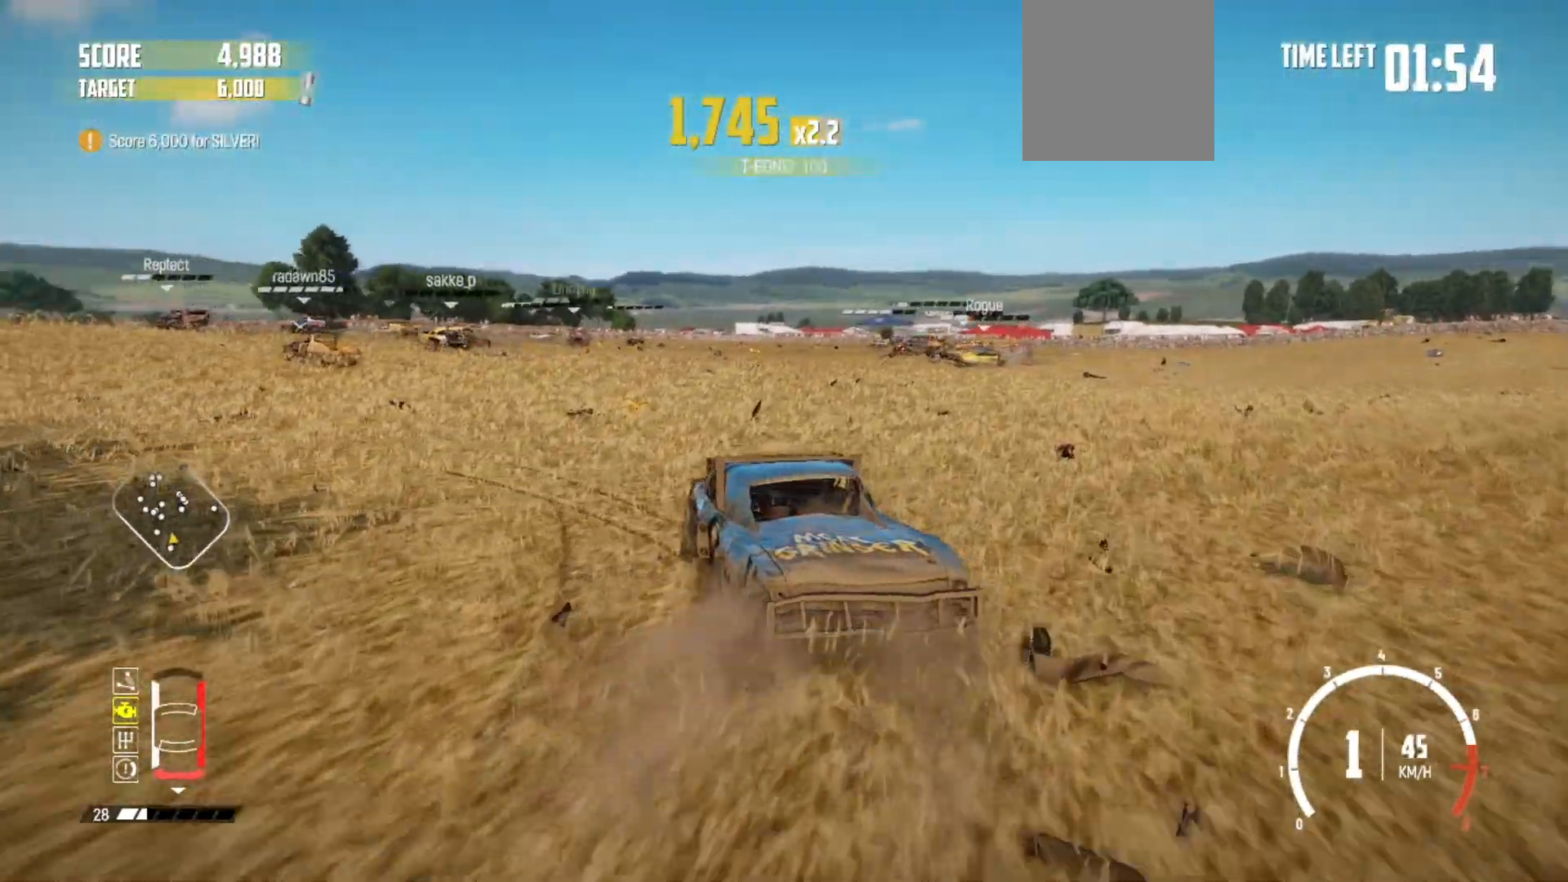
{"buttons": ["R2"], "left_stick": "right", "right_stick": "center", "events": [[150, "left_stick", "center"], [217, "left_stick", "right"]]}